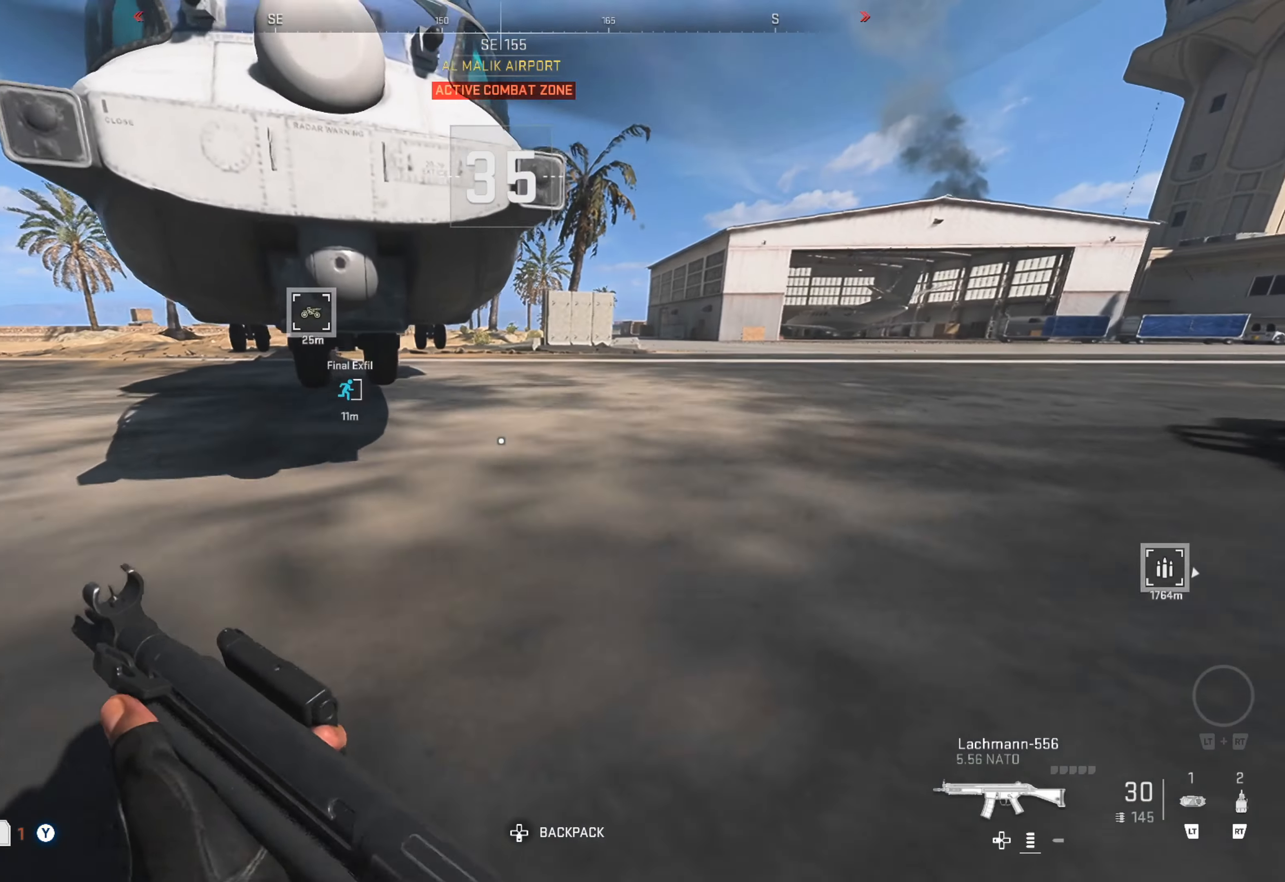
Gameplay with a controller (Xbox layout); each line is a JSON object with the inputs held at the frame after it. "events" lists button and stick changes between this image and that frame as [ms after this image, input, new state], when the widget could be followed in between.
{"buttons": [], "left_stick": "right", "right_stick": "left", "events": [[167, "left_stick", "right"], [417, "right_stick", "left"]]}
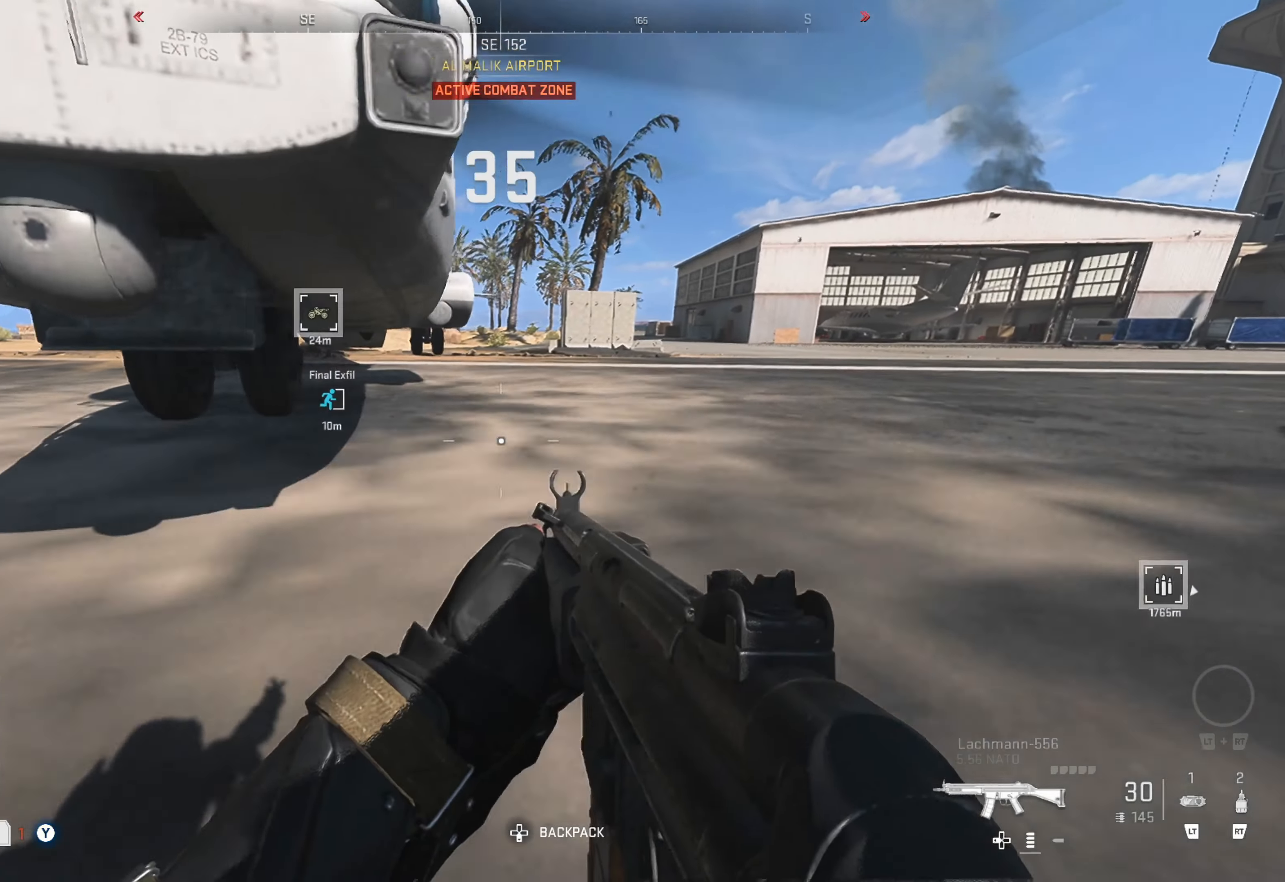
{"buttons": [], "left_stick": "up", "right_stick": "up-left", "events": [[17, "right_stick", "center"], [83, "left_stick", "up"], [150, "right_stick", "left"], [217, "right_stick", "up-left"], [367, "right_stick", "center"], [500, "right_stick", "up-left"]]}
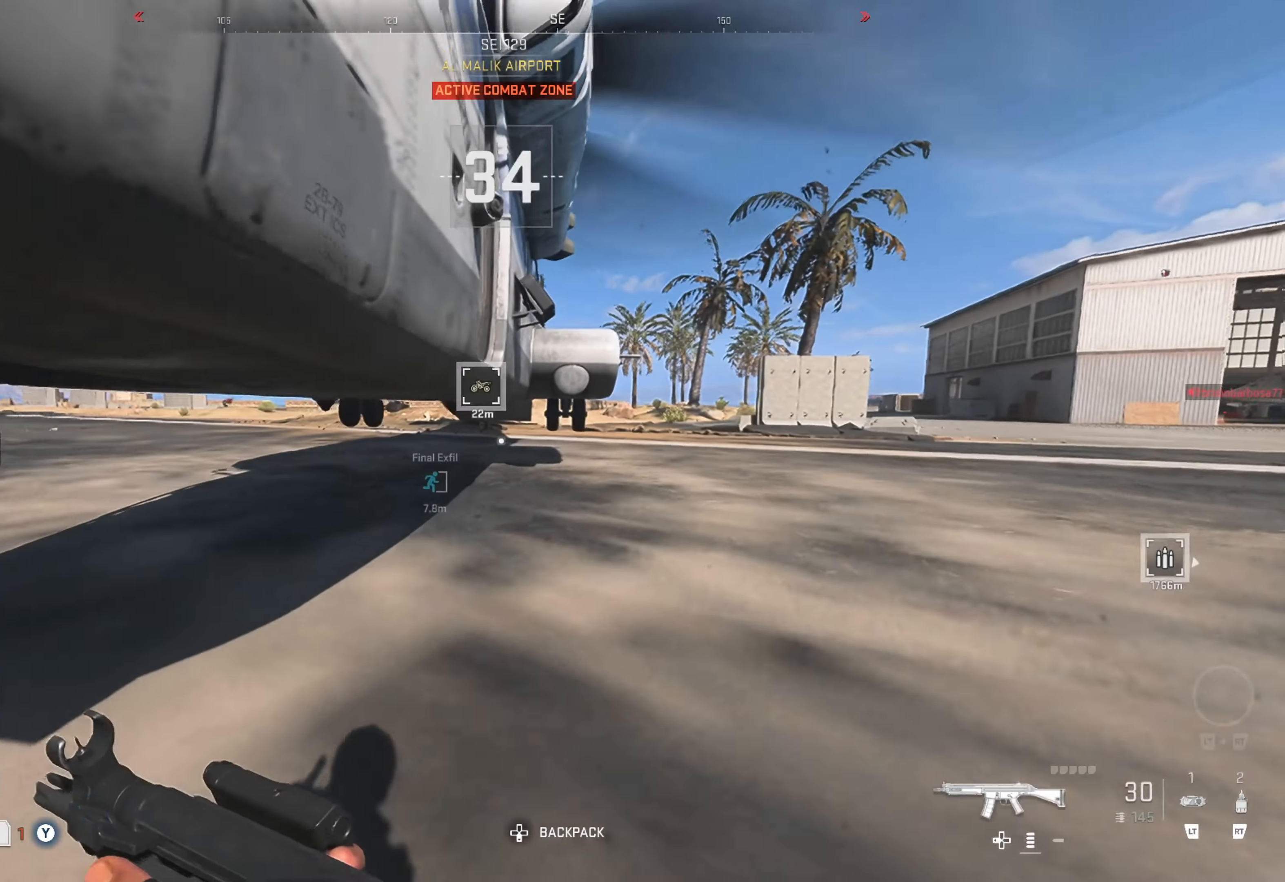
{"buttons": ["L1"], "left_stick": "right", "right_stick": "center", "events": [[17, "left_stick", "up-right"], [250, "L1", "down"], [417, "left_stick", "right"], [417, "right_stick", "center"]]}
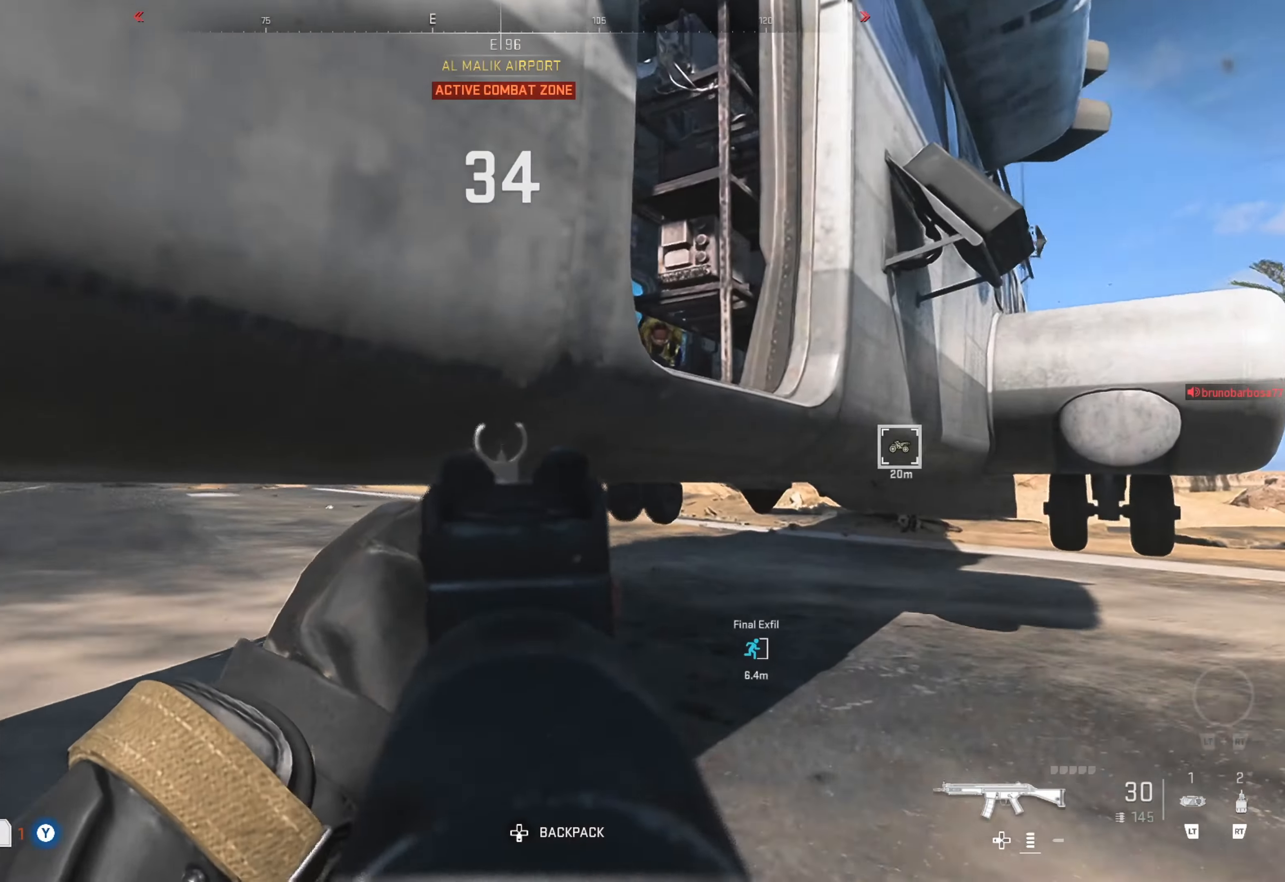
{"buttons": ["L1"], "left_stick": "center", "right_stick": "center", "events": [[33, "right_stick", "left"], [183, "right_stick", "up"], [233, "right_stick", "up-right"], [283, "left_stick", "up-right"], [400, "right_stick", "center"], [467, "left_stick", "center"]]}
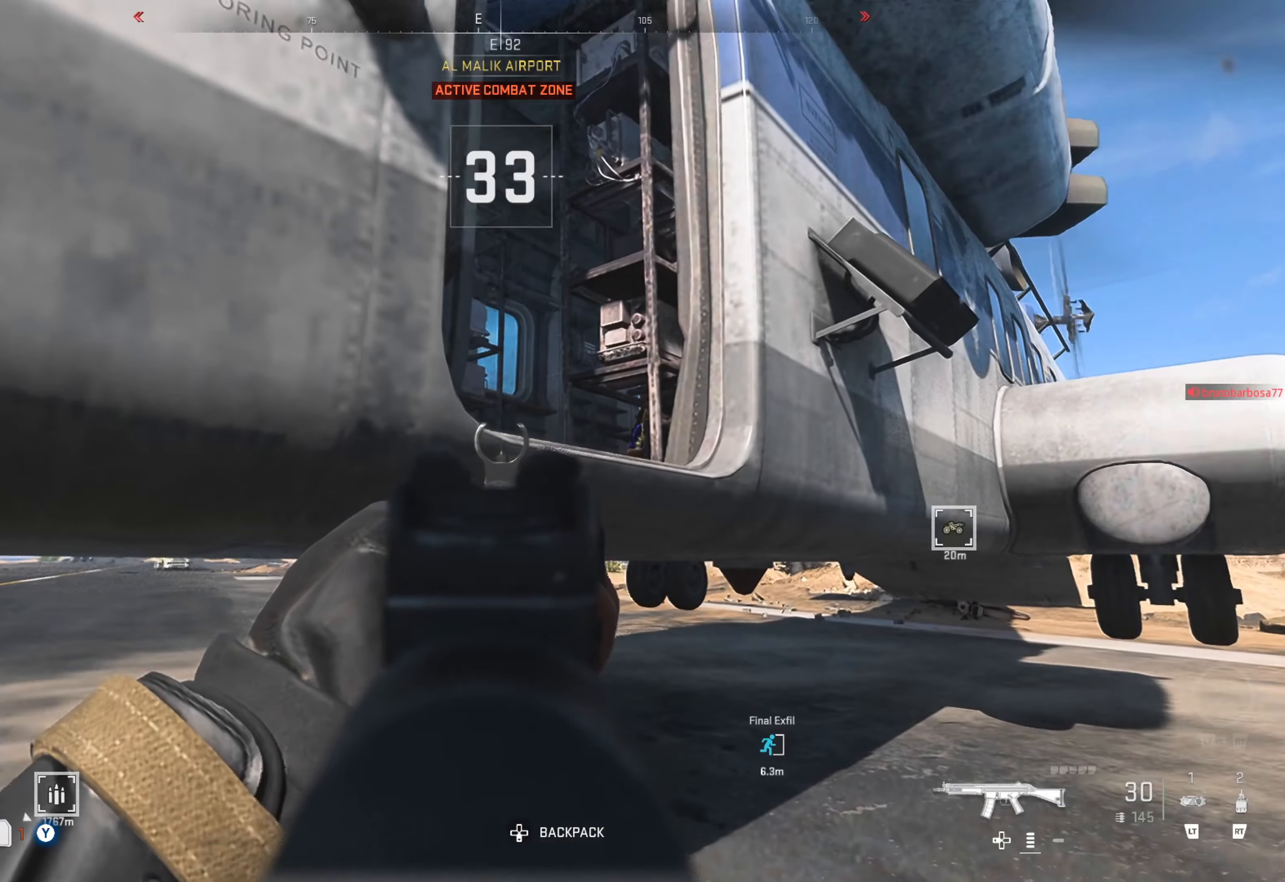
{"buttons": [], "left_stick": "up-right", "right_stick": "right", "events": [[100, "left_stick", "right"], [200, "right_stick", "down-right"], [300, "L1", "up"], [317, "right_stick", "center"], [450, "right_stick", "right"], [467, "left_stick", "up-right"]]}
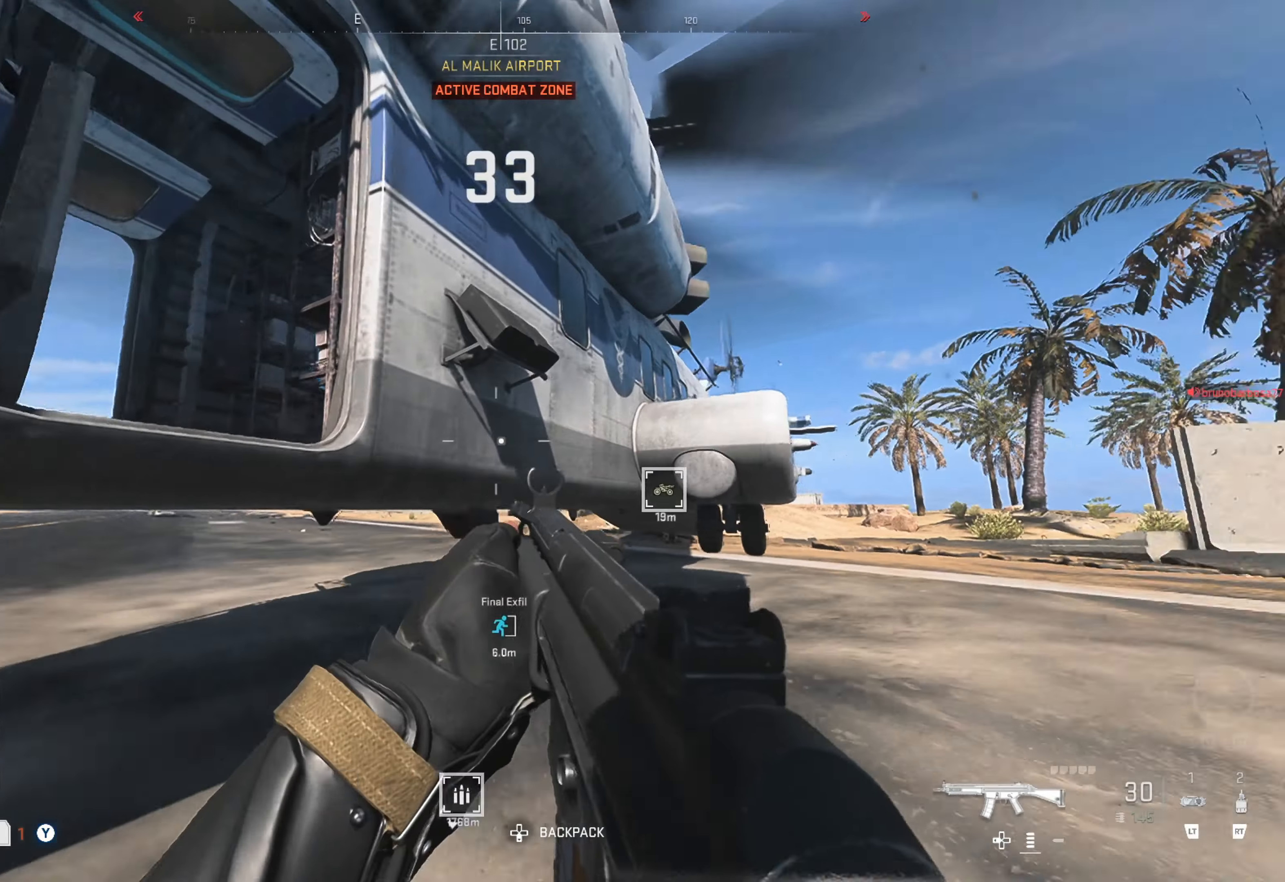
{"buttons": [], "left_stick": "up-right", "right_stick": "center", "events": [[134, "L3", "down"], [134, "right_stick", "center"], [217, "L3", "up"], [284, "right_stick", "right"], [417, "right_stick", "center"]]}
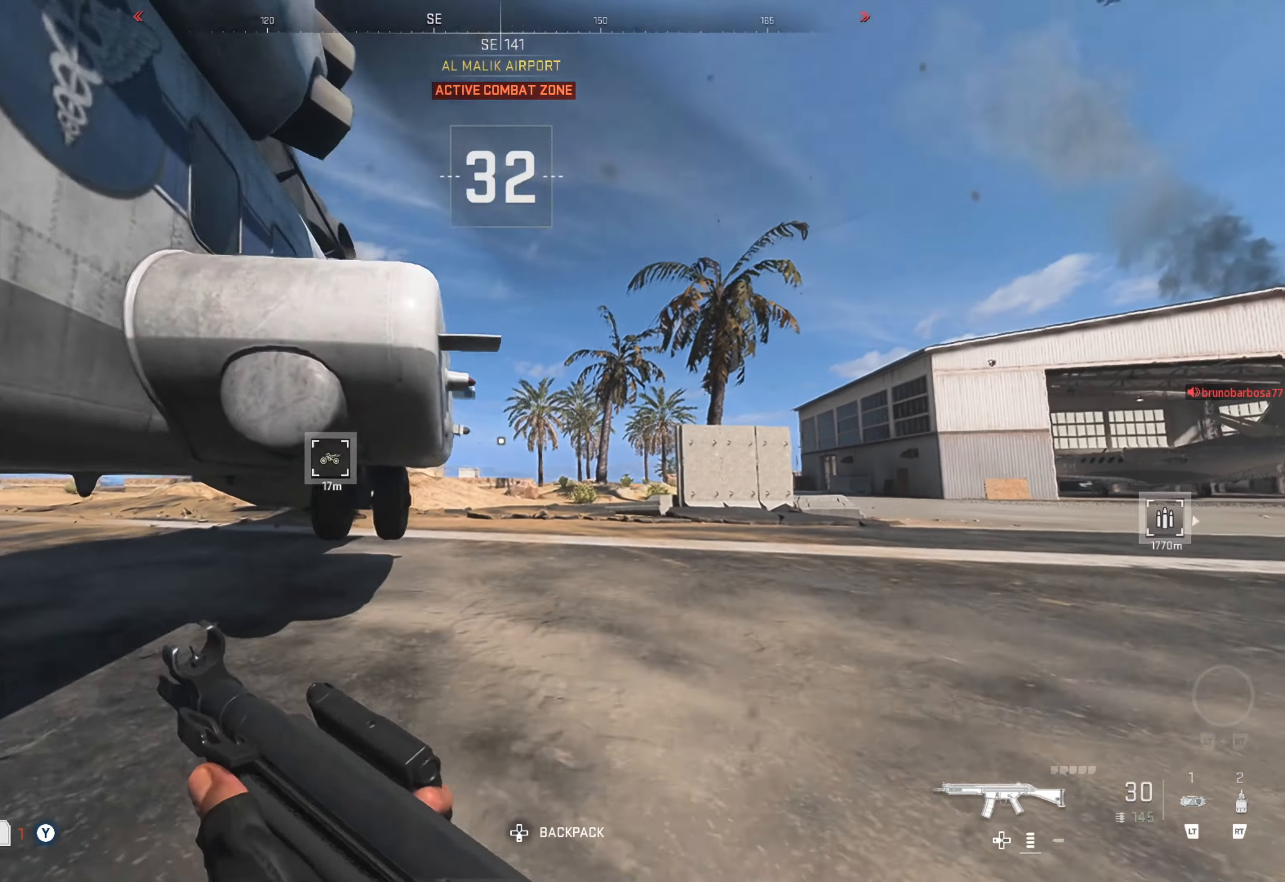
{"buttons": [], "left_stick": "up", "right_stick": "center", "events": [[50, "left_stick", "up"], [200, "right_stick", "right"], [300, "right_stick", "center"]]}
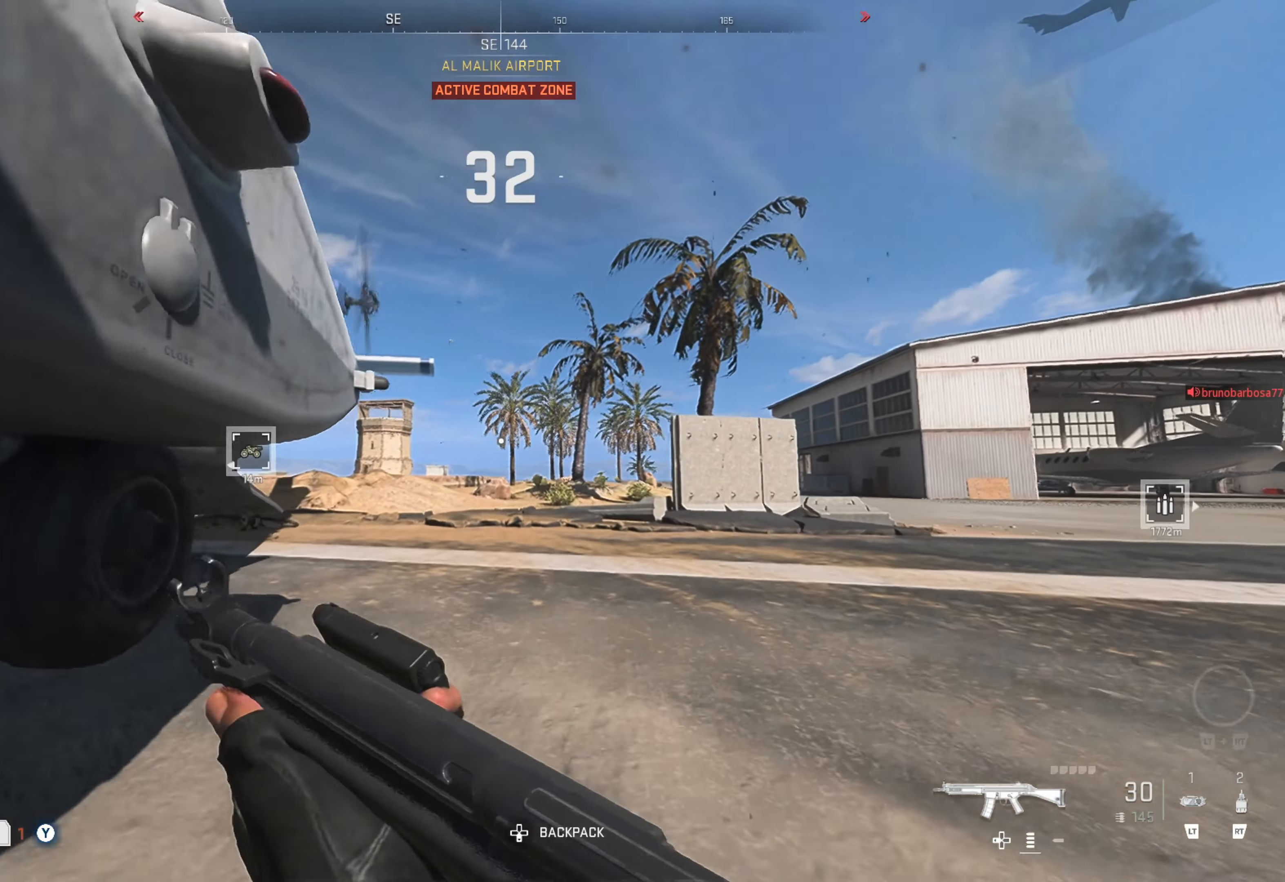
{"buttons": [], "left_stick": "up", "right_stick": "left", "events": [[150, "L3", "down"], [217, "L3", "up"], [317, "L3", "down"], [400, "L3", "up"], [450, "right_stick", "left"]]}
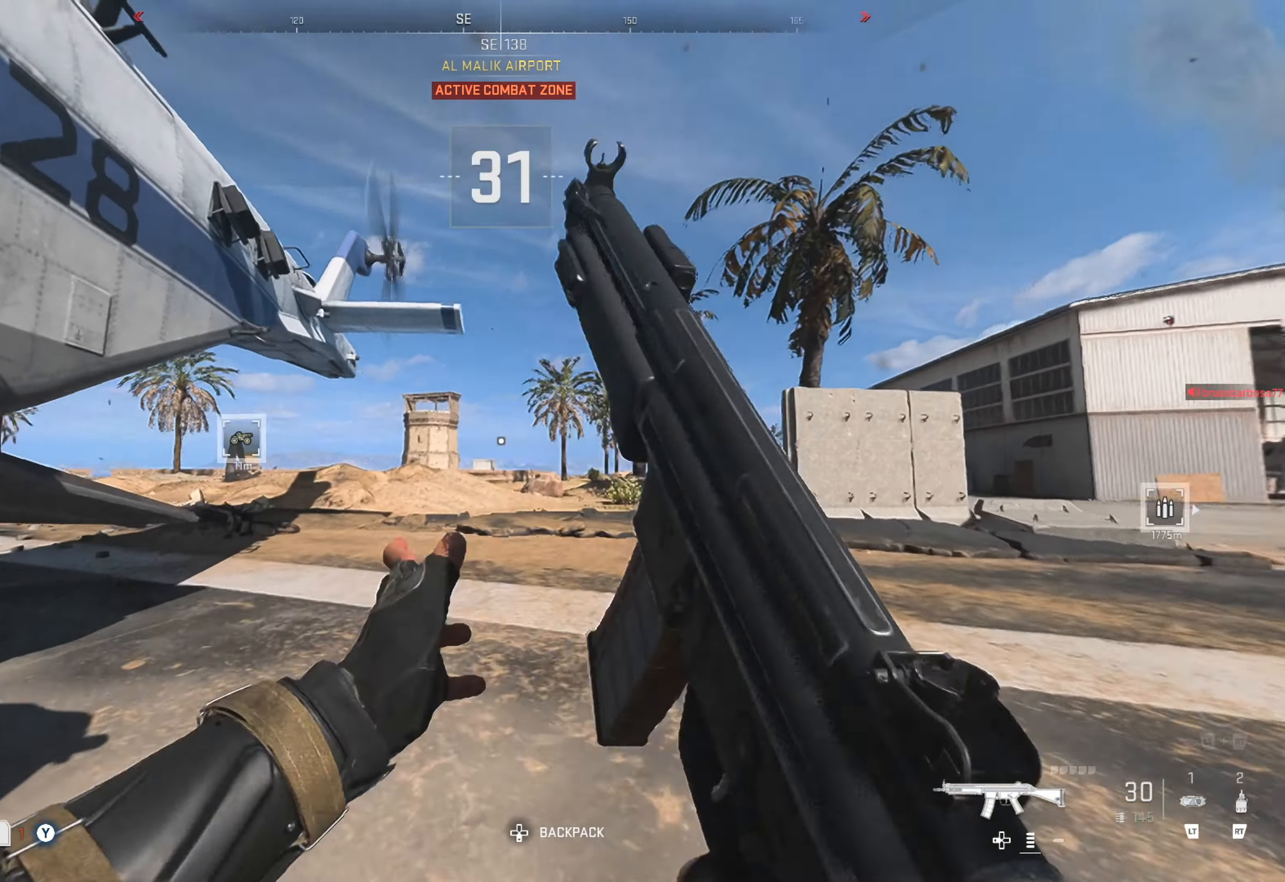
{"buttons": [], "left_stick": "up-right", "right_stick": "center", "events": [[167, "right_stick", "center"], [267, "right_stick", "left"], [367, "left_stick", "up-right"], [484, "right_stick", "center"]]}
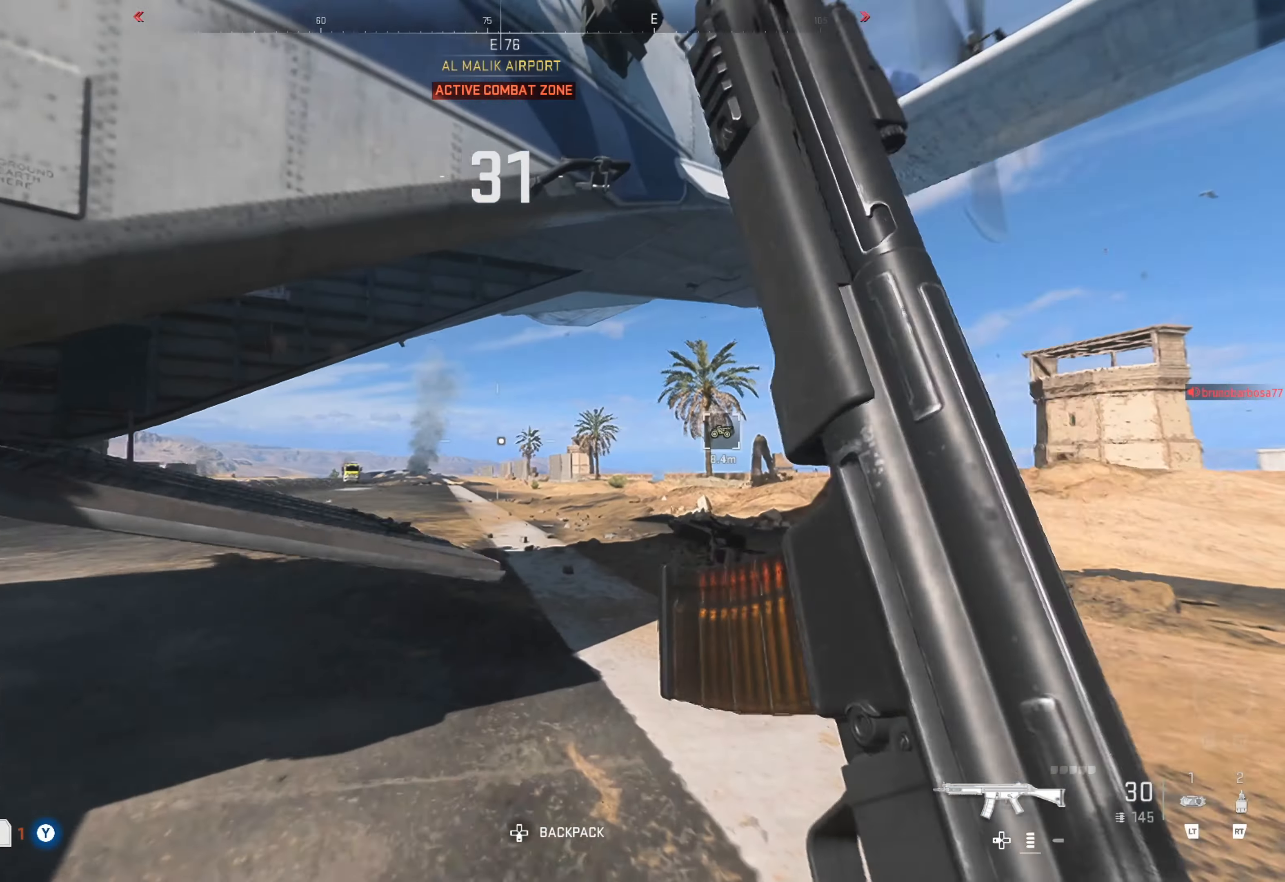
{"buttons": [], "left_stick": "right", "right_stick": "center", "events": [[34, "right_stick", "left"], [67, "left_stick", "right"], [484, "right_stick", "center"]]}
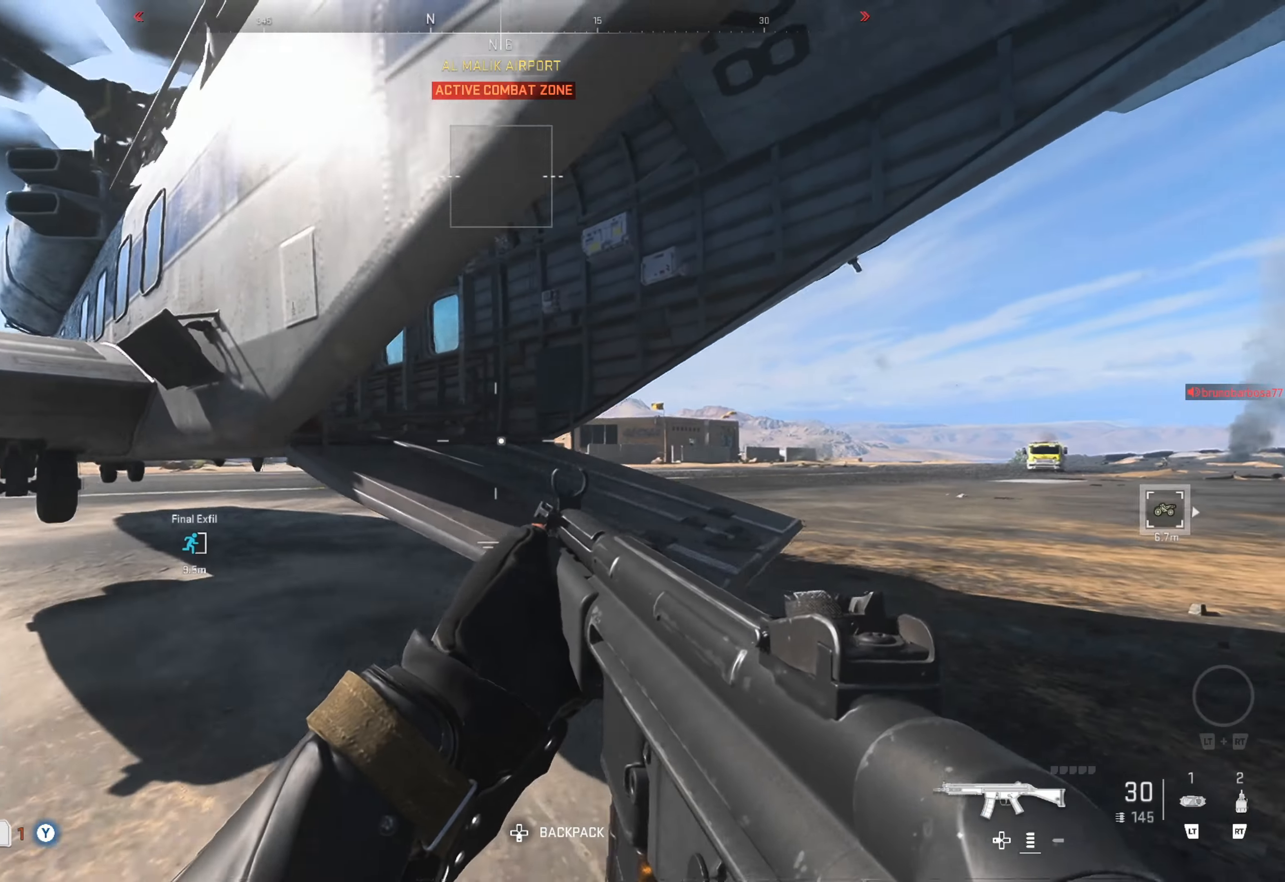
{"buttons": ["L1"], "left_stick": "right", "right_stick": "center", "events": [[50, "L1", "down"], [50, "right_stick", "left"], [450, "right_stick", "center"]]}
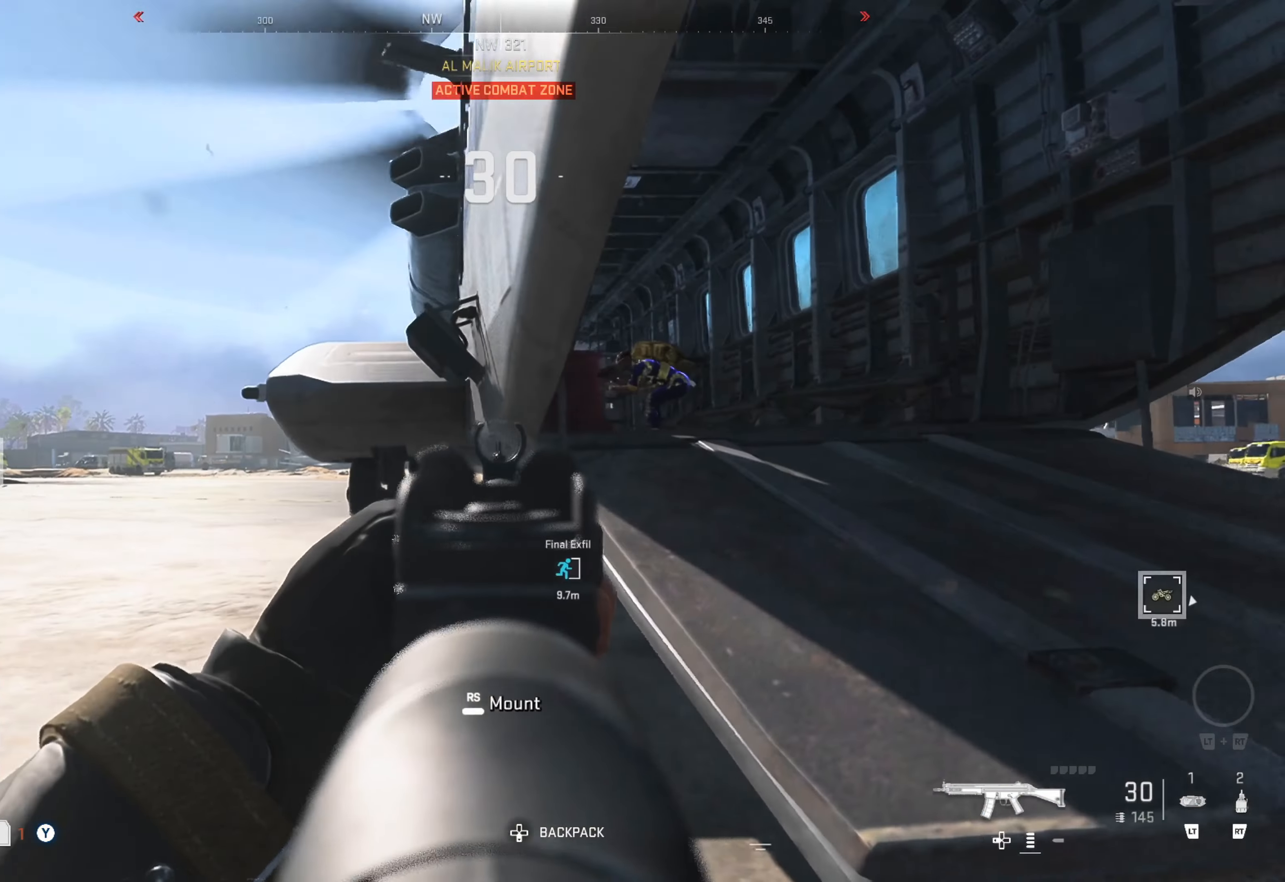
{"buttons": ["L1", "R1"], "left_stick": "left", "right_stick": "center", "events": [[117, "right_stick", "right"], [200, "left_stick", "center"], [200, "right_stick", "up-right"], [284, "R1", "down"], [334, "left_stick", "left"], [450, "right_stick", "center"]]}
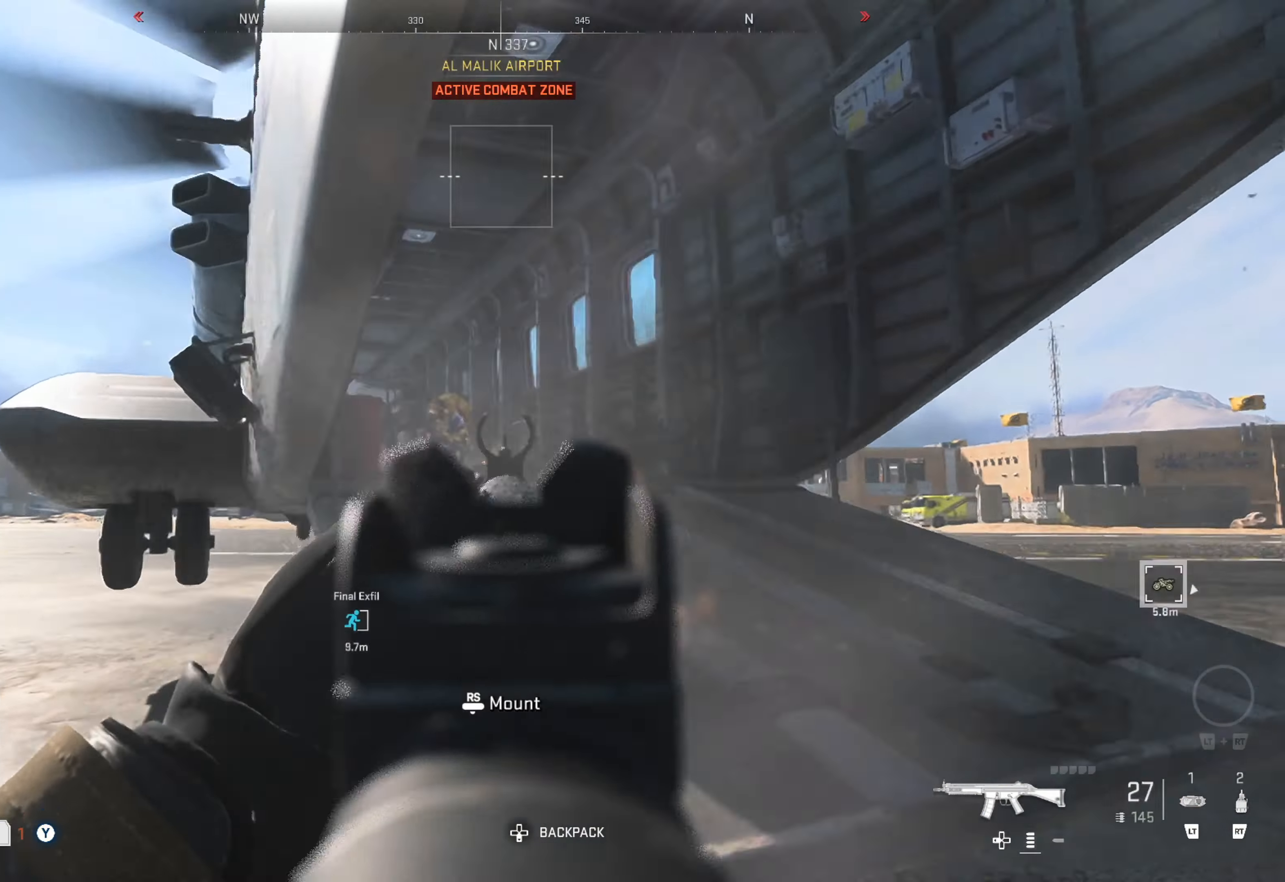
{"buttons": ["L1", "R1"], "left_stick": "left", "right_stick": "left", "events": [[84, "right_stick", "left"], [150, "left_stick", "center"], [467, "left_stick", "left"]]}
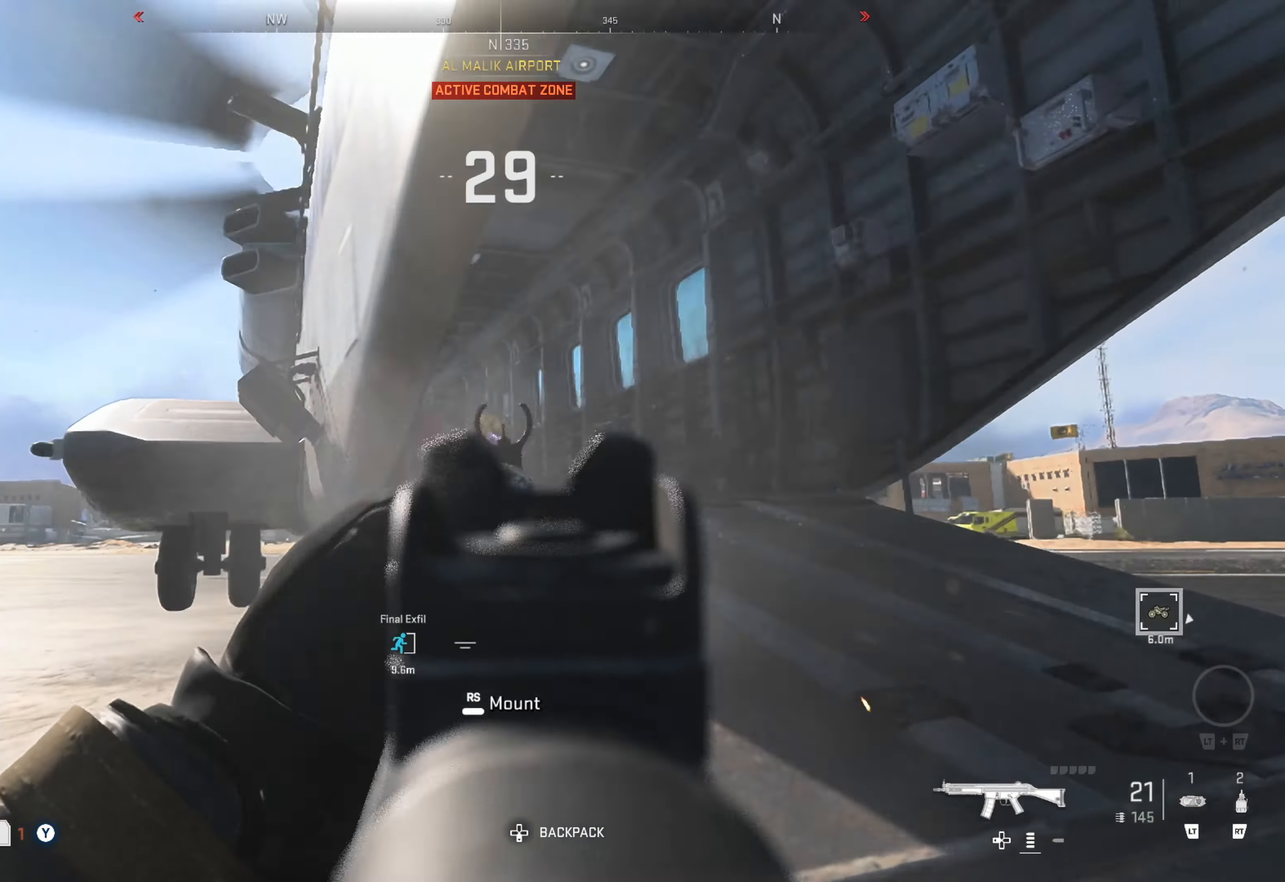
{"buttons": ["L1", "R1"], "left_stick": "center", "right_stick": "down", "events": [[100, "left_stick", "center"], [267, "right_stick", "center"], [384, "right_stick", "down"]]}
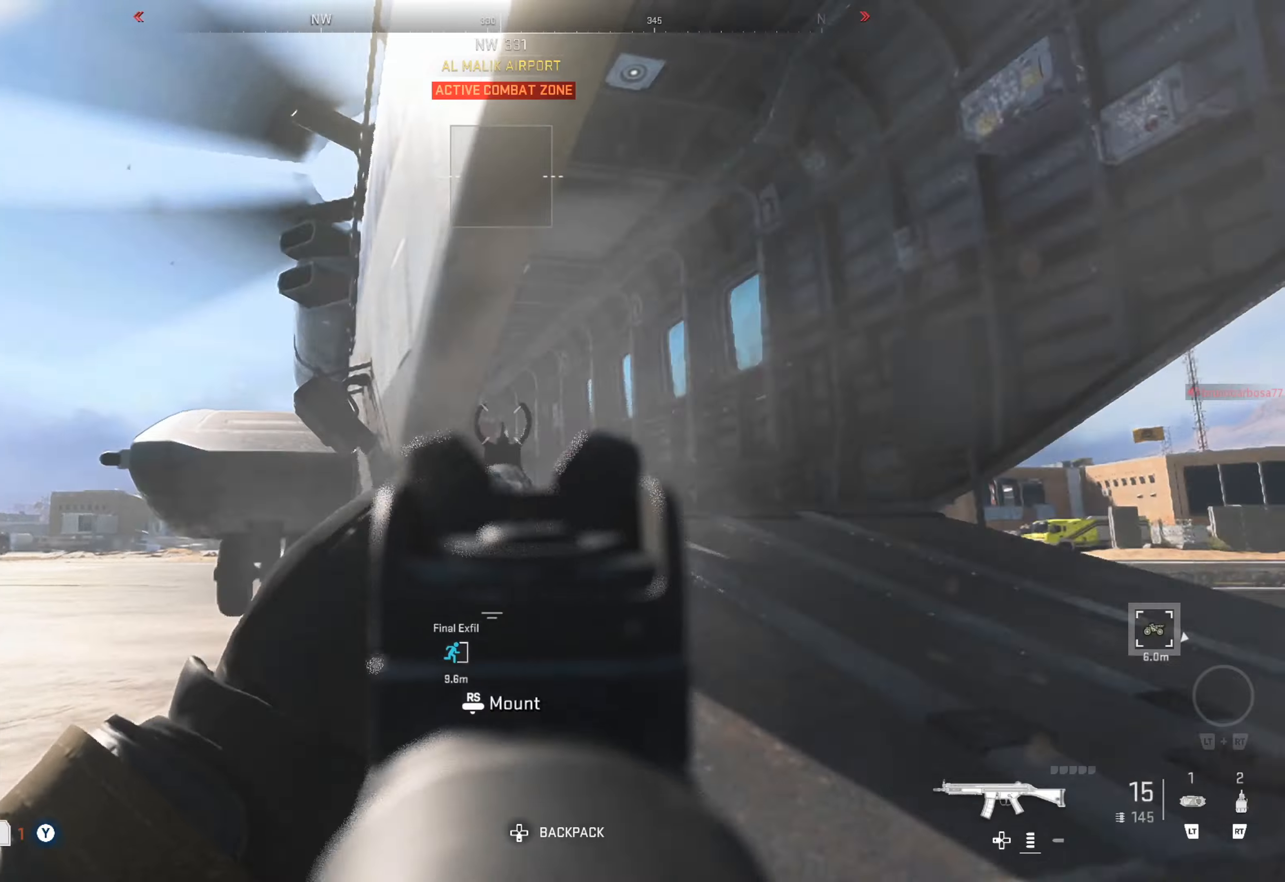
{"buttons": ["L1", "R1"], "left_stick": "right", "right_stick": "center", "events": [[433, "left_stick", "right"], [466, "right_stick", "center"]]}
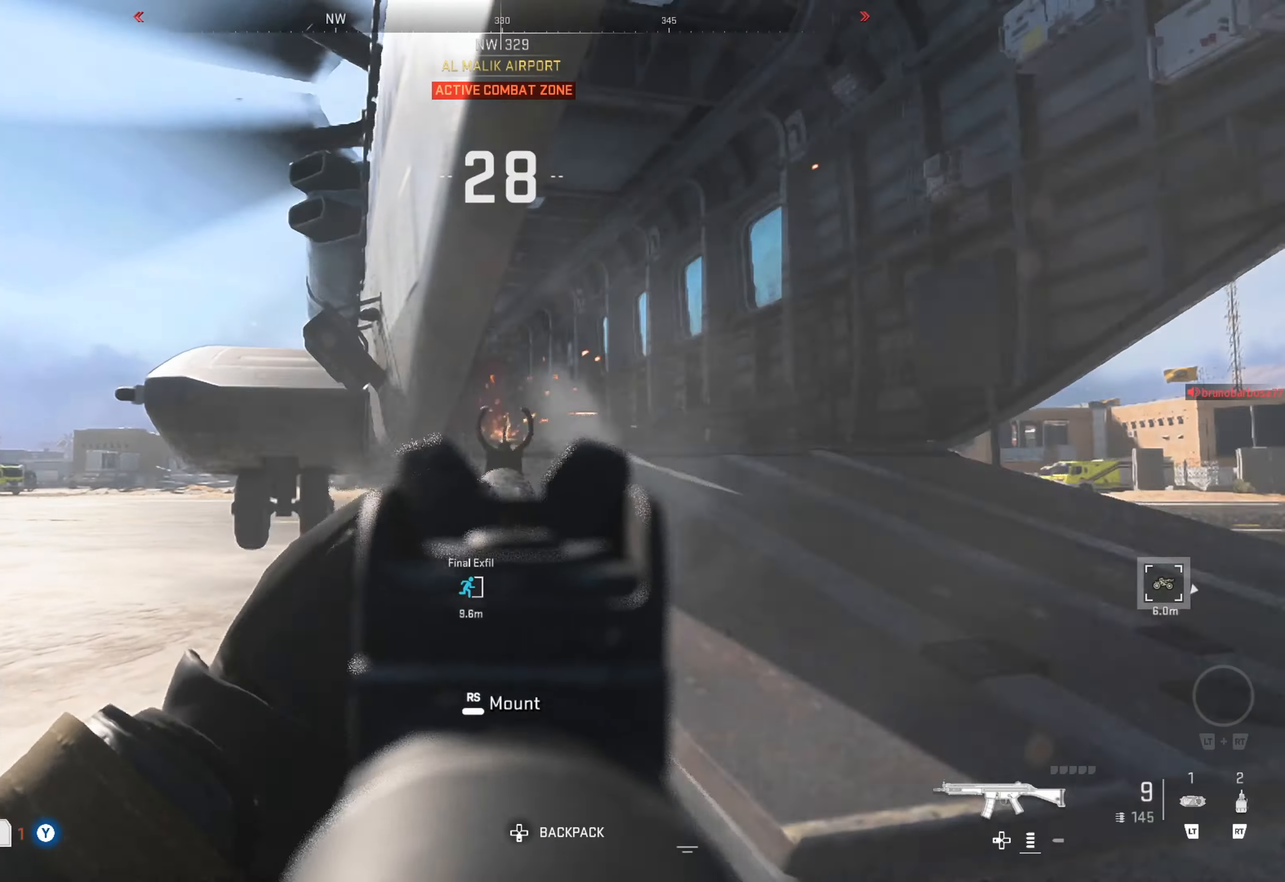
{"buttons": ["X"], "left_stick": "up-left", "right_stick": "center", "events": [[150, "left_stick", "center"], [150, "right_stick", "left"], [250, "R1", "up"], [250, "right_stick", "center"], [283, "L1", "up"], [366, "left_stick", "up-left"], [450, "X", "down"]]}
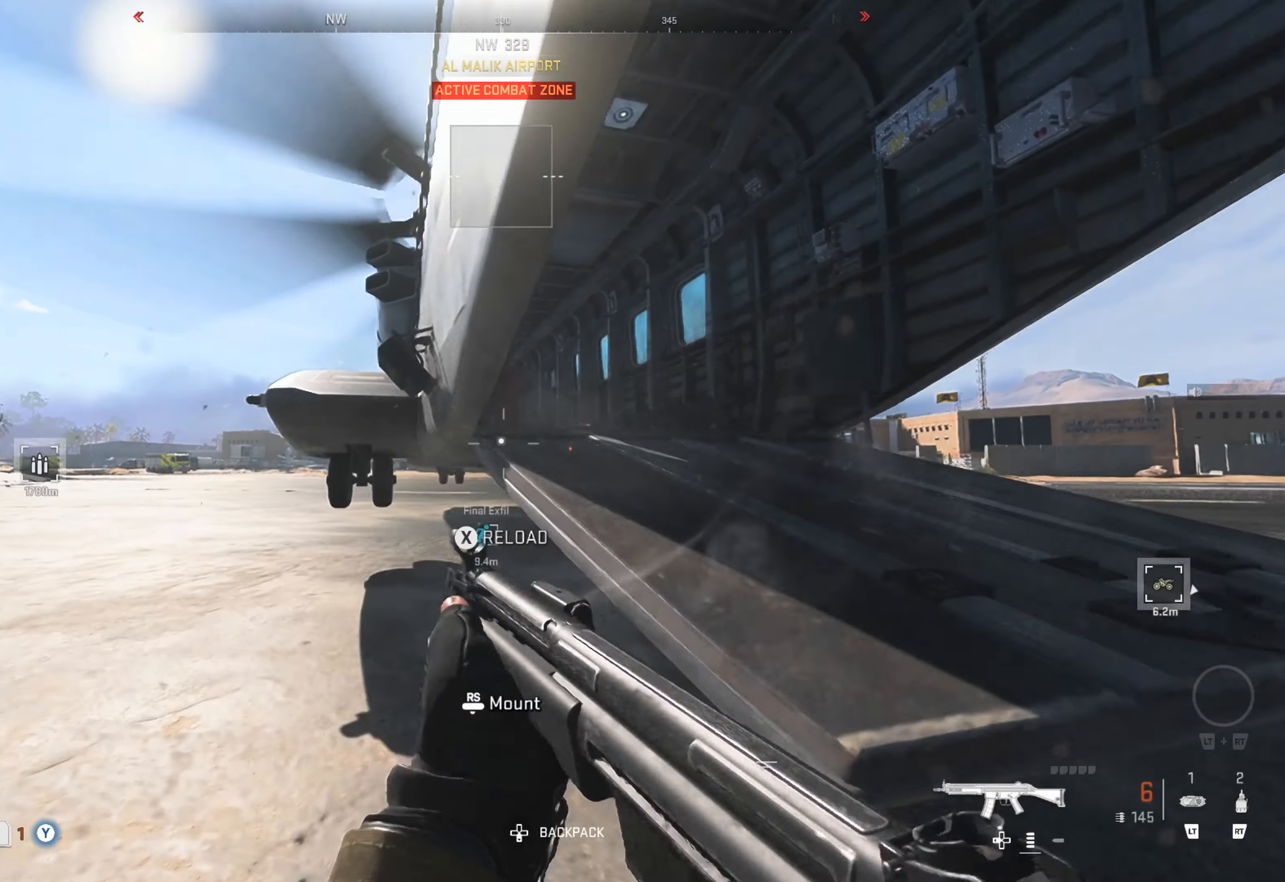
{"buttons": [], "left_stick": "up-left", "right_stick": "center", "events": [[50, "X", "up"]]}
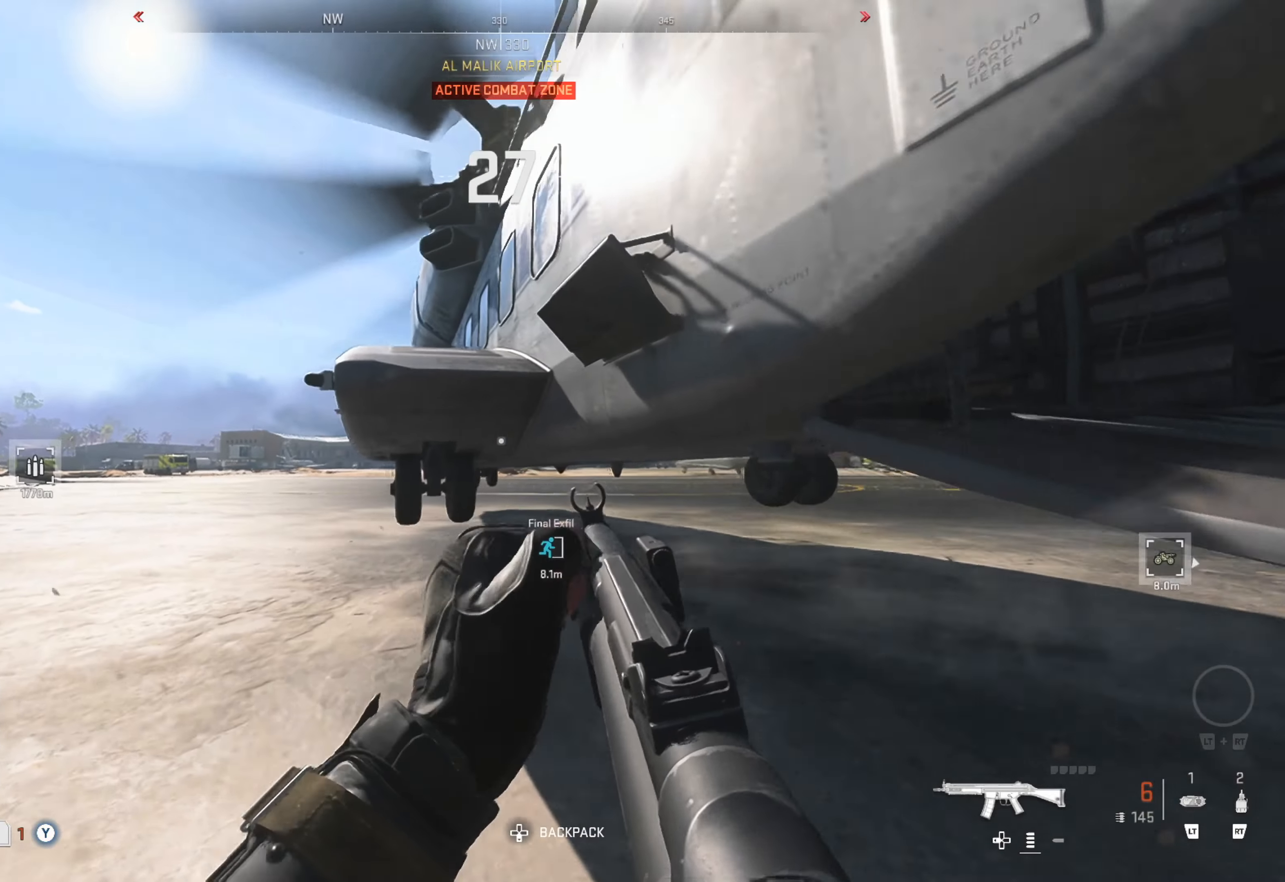
{"buttons": [], "left_stick": "up-left", "right_stick": "center", "events": []}
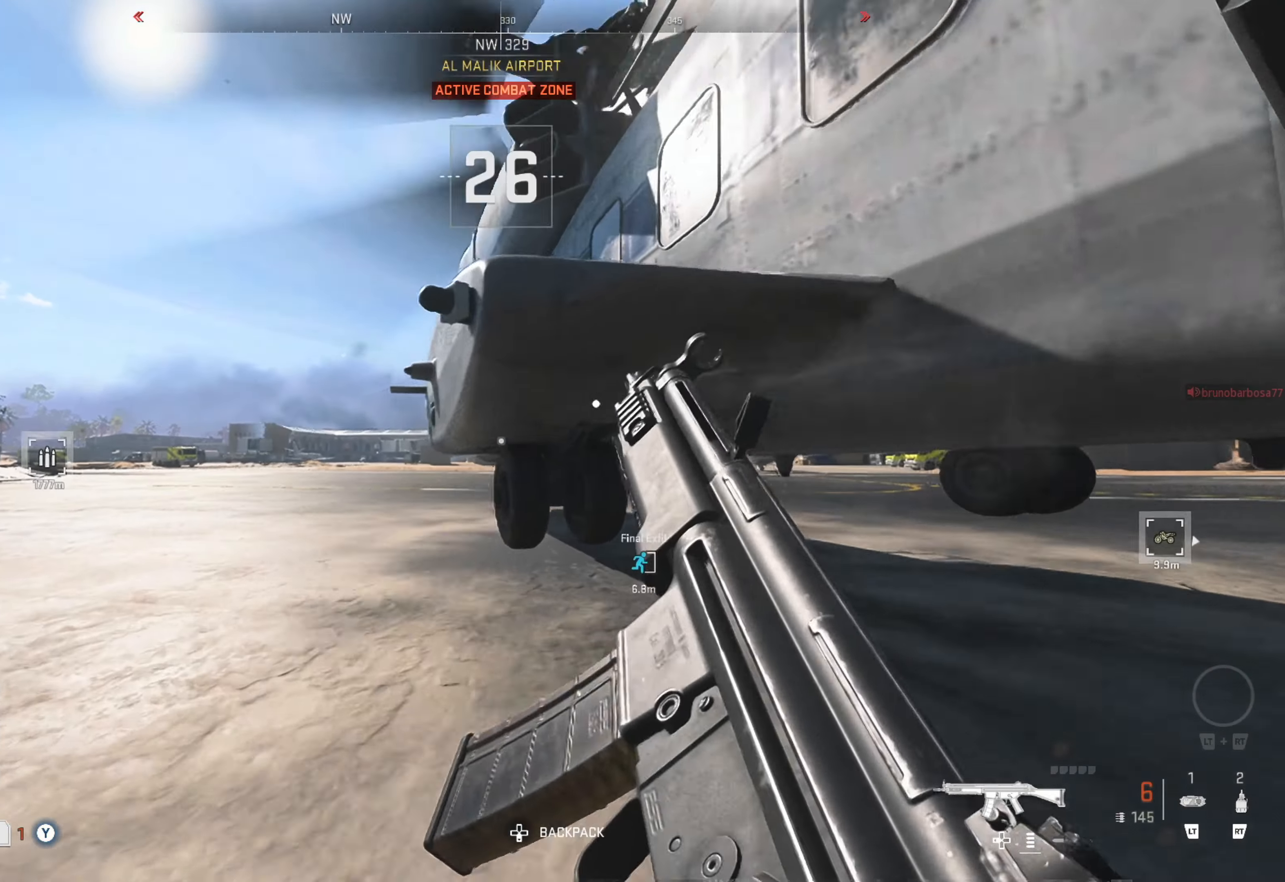
{"buttons": [], "left_stick": "up", "right_stick": "center", "events": [[316, "left_stick", "up"]]}
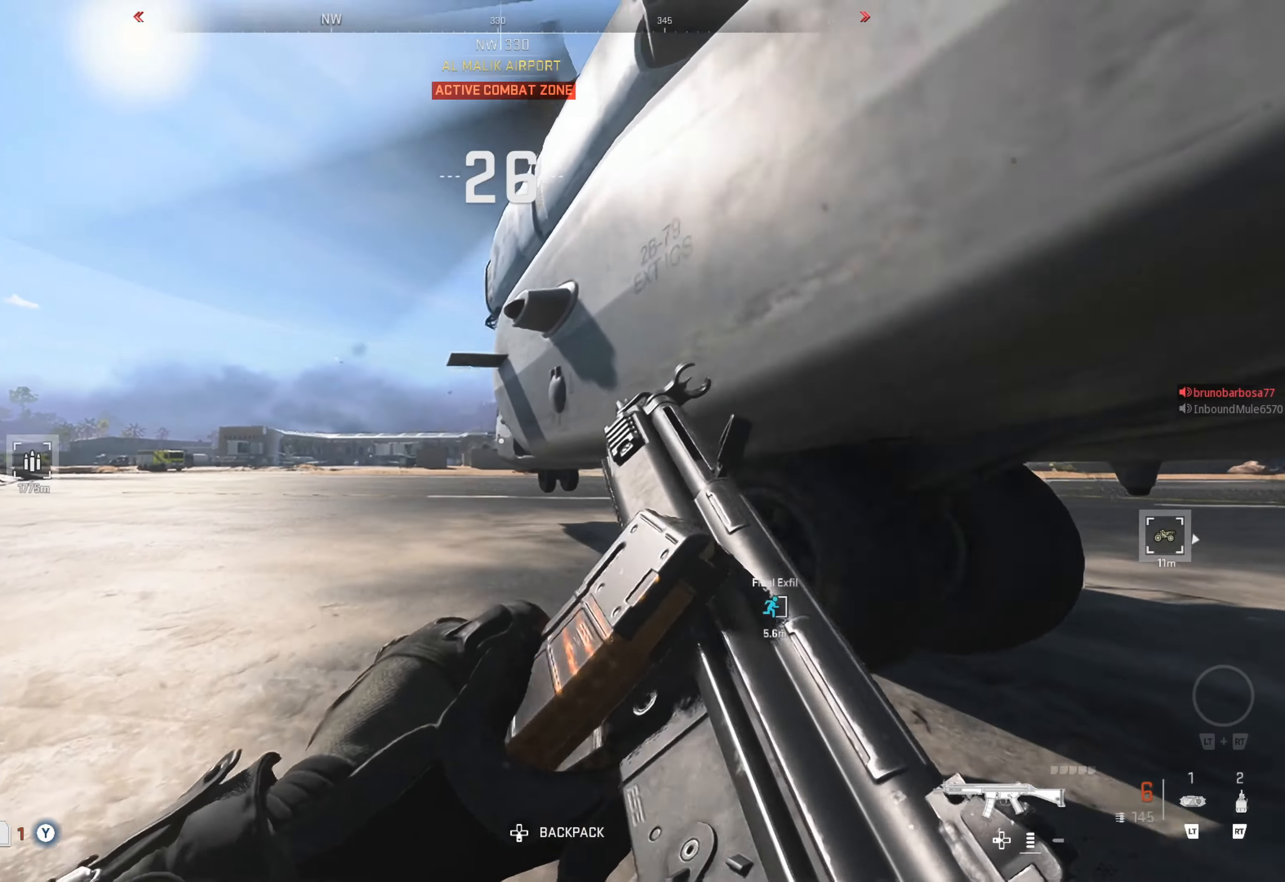
{"buttons": [], "left_stick": "up-left", "right_stick": "center", "events": [[16, "left_stick", "up-left"]]}
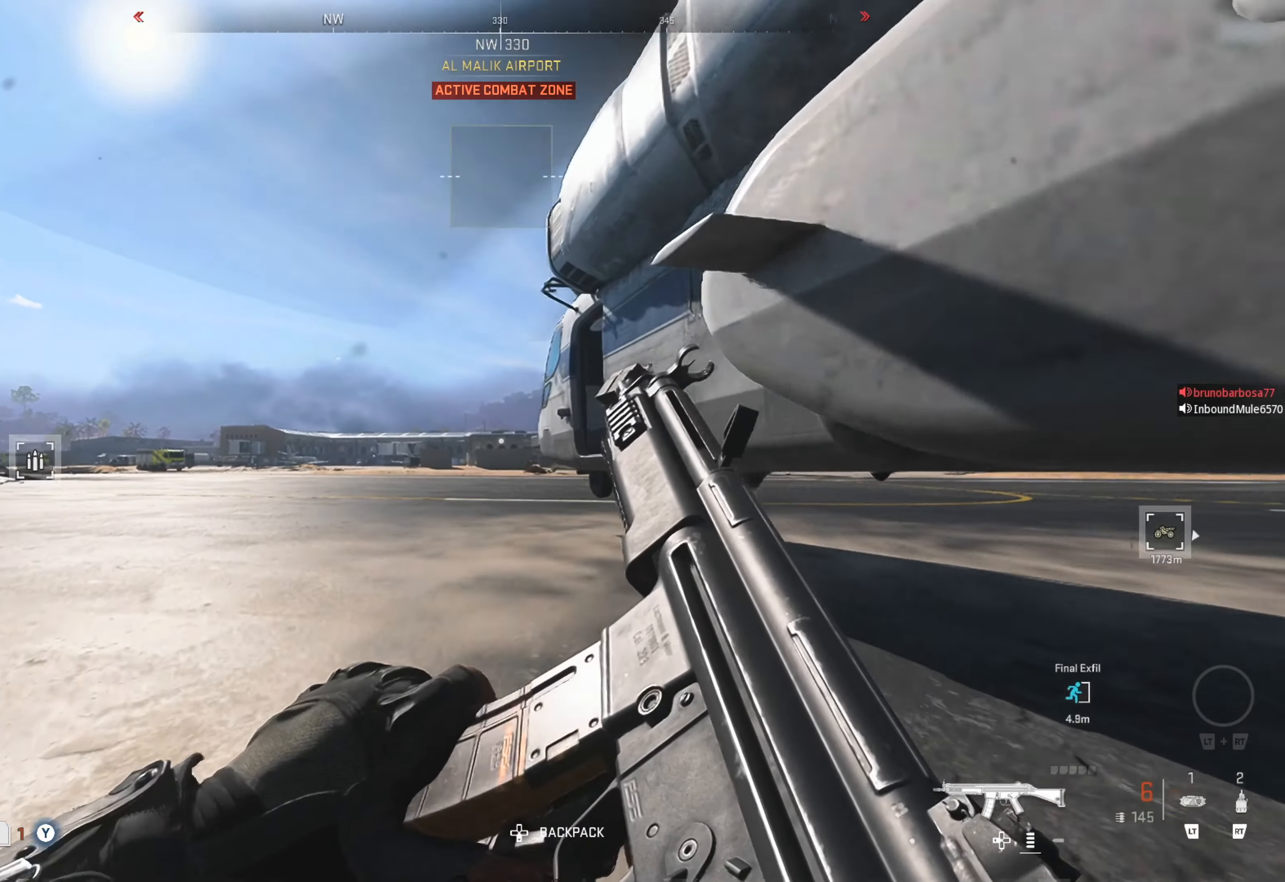
{"buttons": [], "left_stick": "up-left", "right_stick": "right", "events": [[200, "right_stick", "right"], [383, "right_stick", "center"], [450, "right_stick", "right"]]}
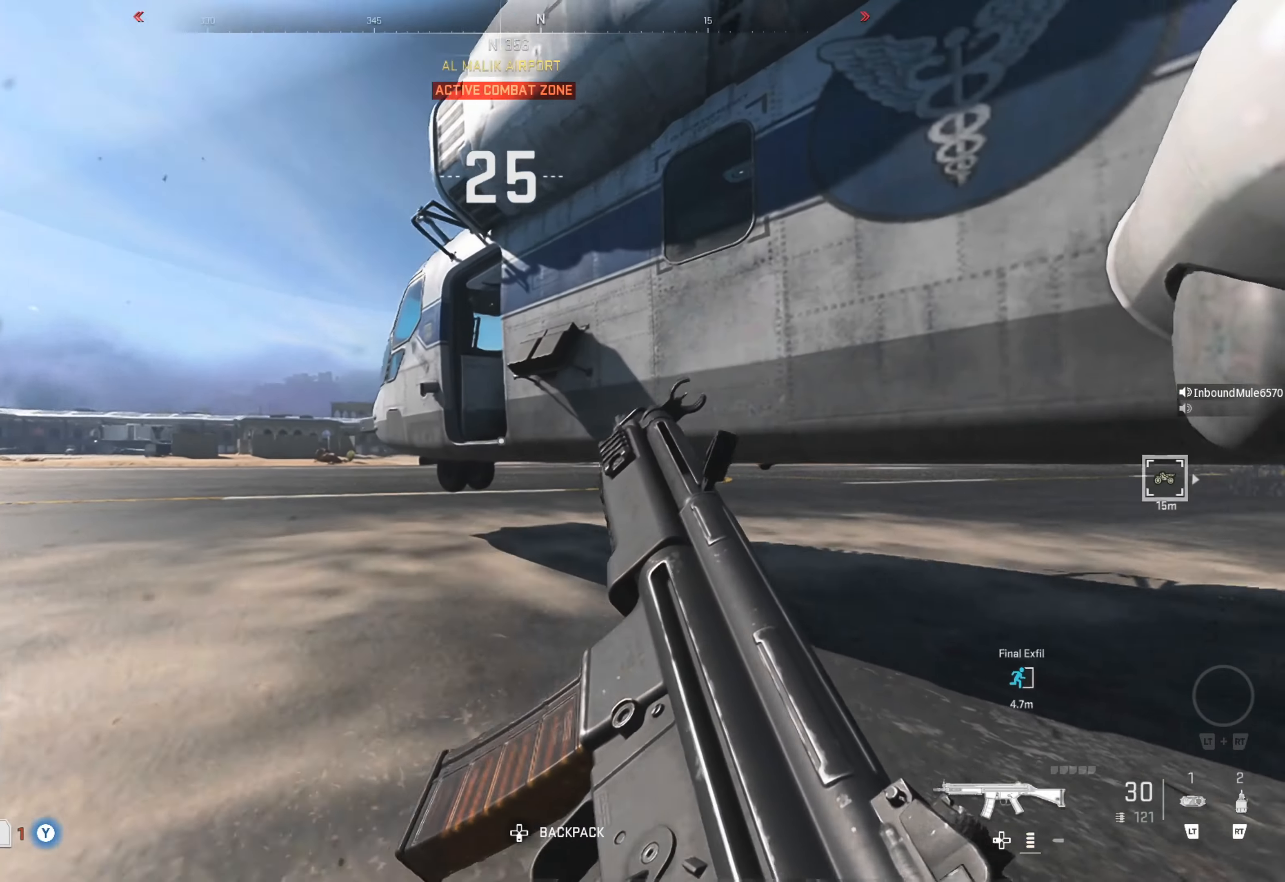
{"buttons": [], "left_stick": "up", "right_stick": "center", "events": [[66, "right_stick", "center"], [500, "left_stick", "up"]]}
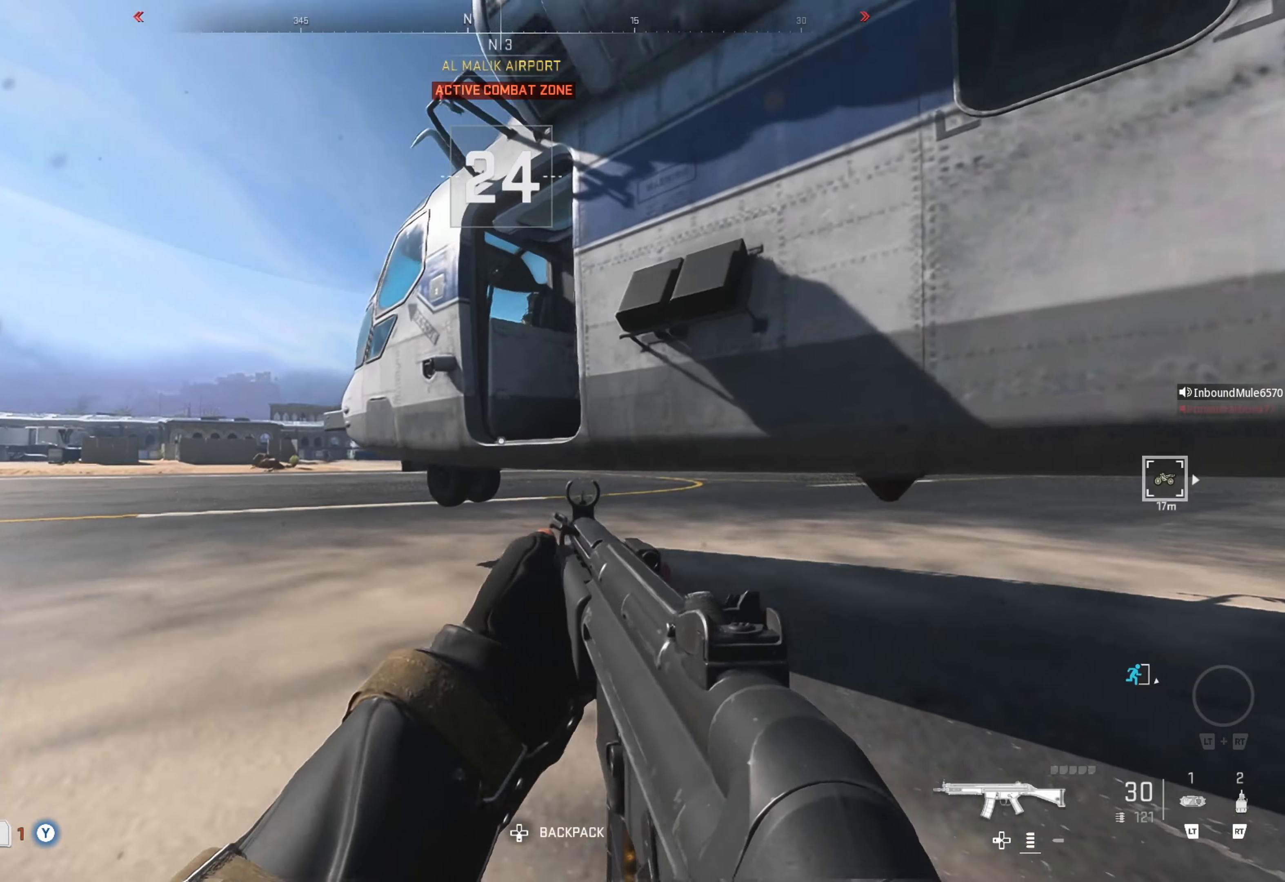
{"buttons": [], "left_stick": "up-left", "right_stick": "right", "events": [[166, "right_stick", "right"], [316, "left_stick", "center"], [333, "right_stick", "center"], [416, "right_stick", "right"], [466, "left_stick", "up-left"]]}
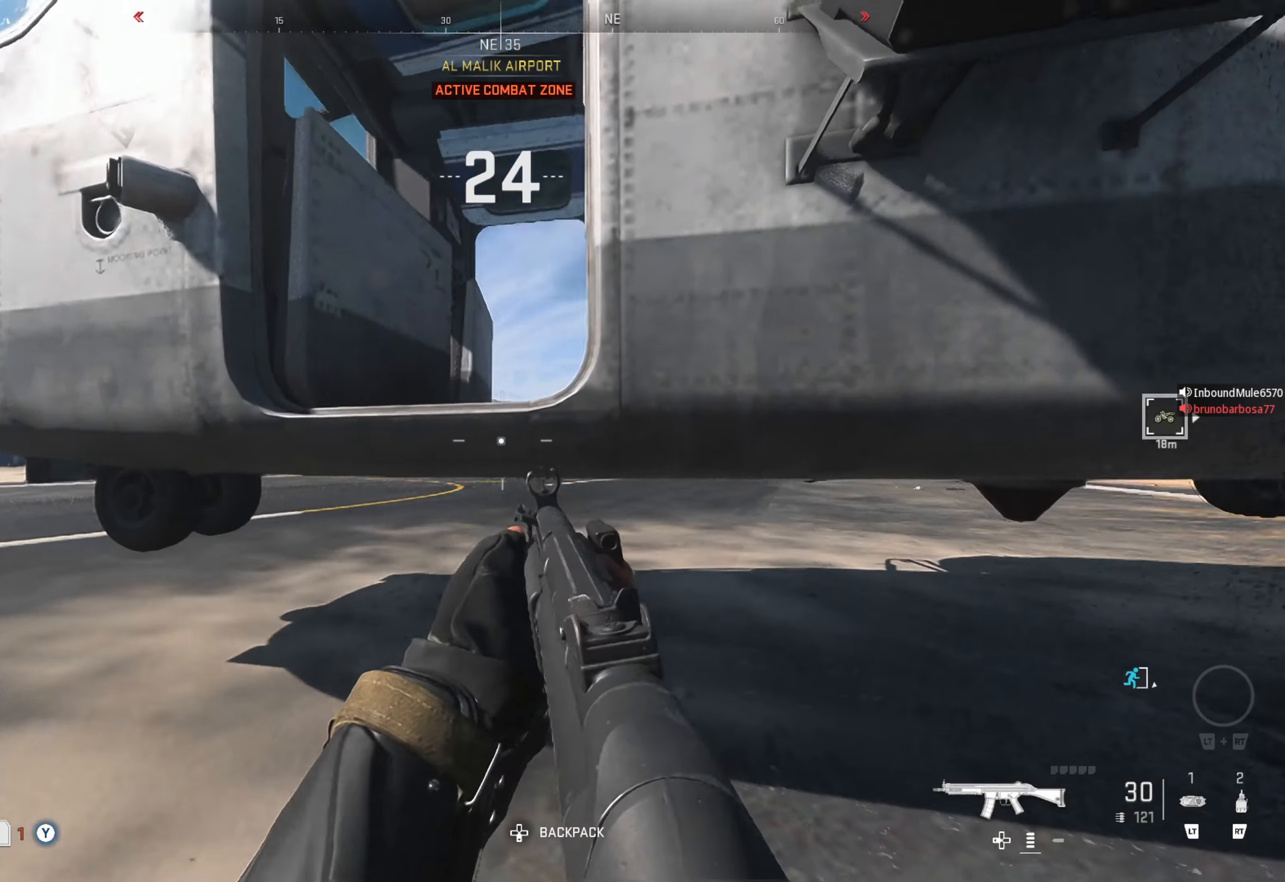
{"buttons": [], "left_stick": "up", "right_stick": "center", "events": [[200, "left_stick", "center"], [200, "right_stick", "center"], [300, "left_stick", "up-left"], [400, "A", "down"], [466, "left_stick", "up"], [500, "A", "up"]]}
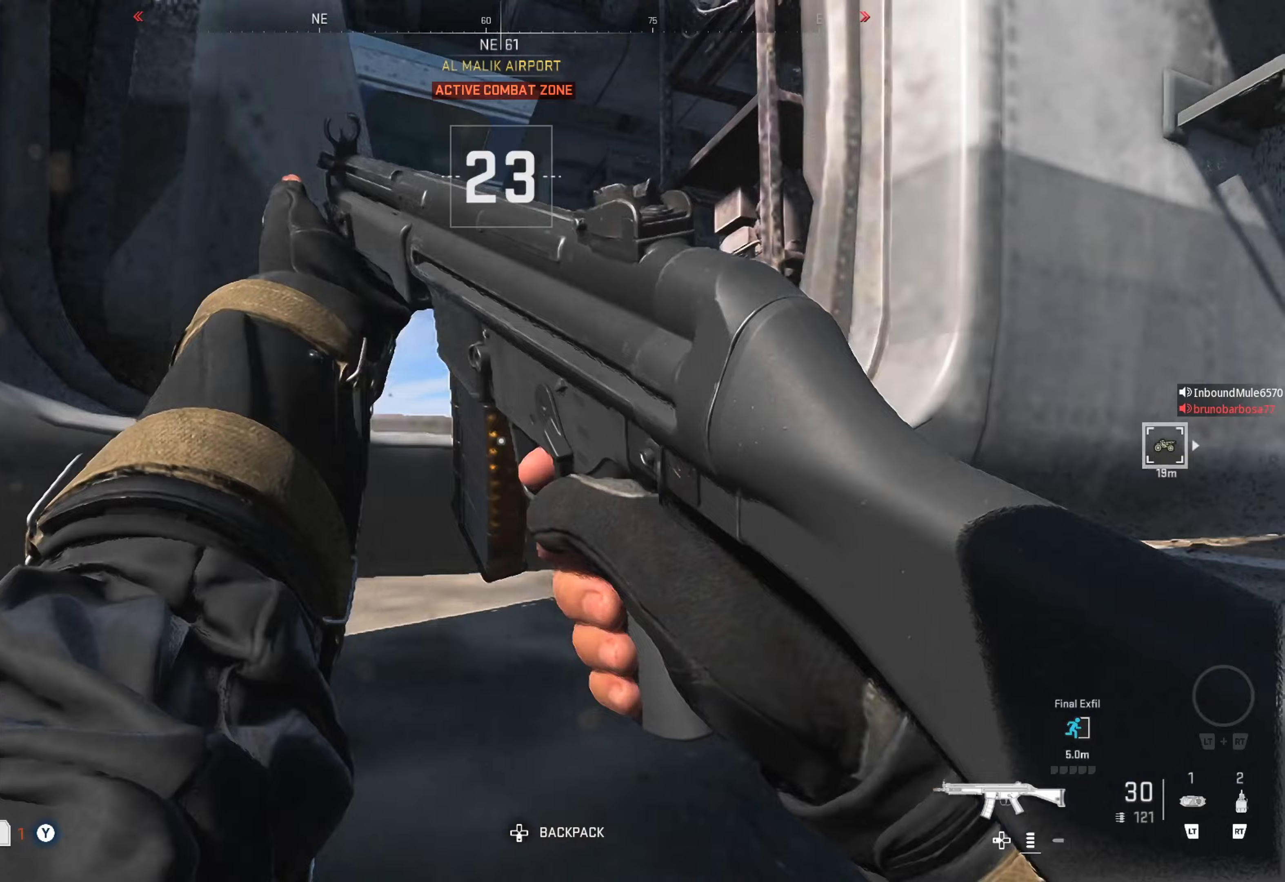
{"buttons": [], "left_stick": "up-left", "right_stick": "down-right", "events": [[150, "right_stick", "right"], [283, "right_stick", "center"], [367, "right_stick", "right"], [450, "left_stick", "up-left"], [483, "right_stick", "down-right"]]}
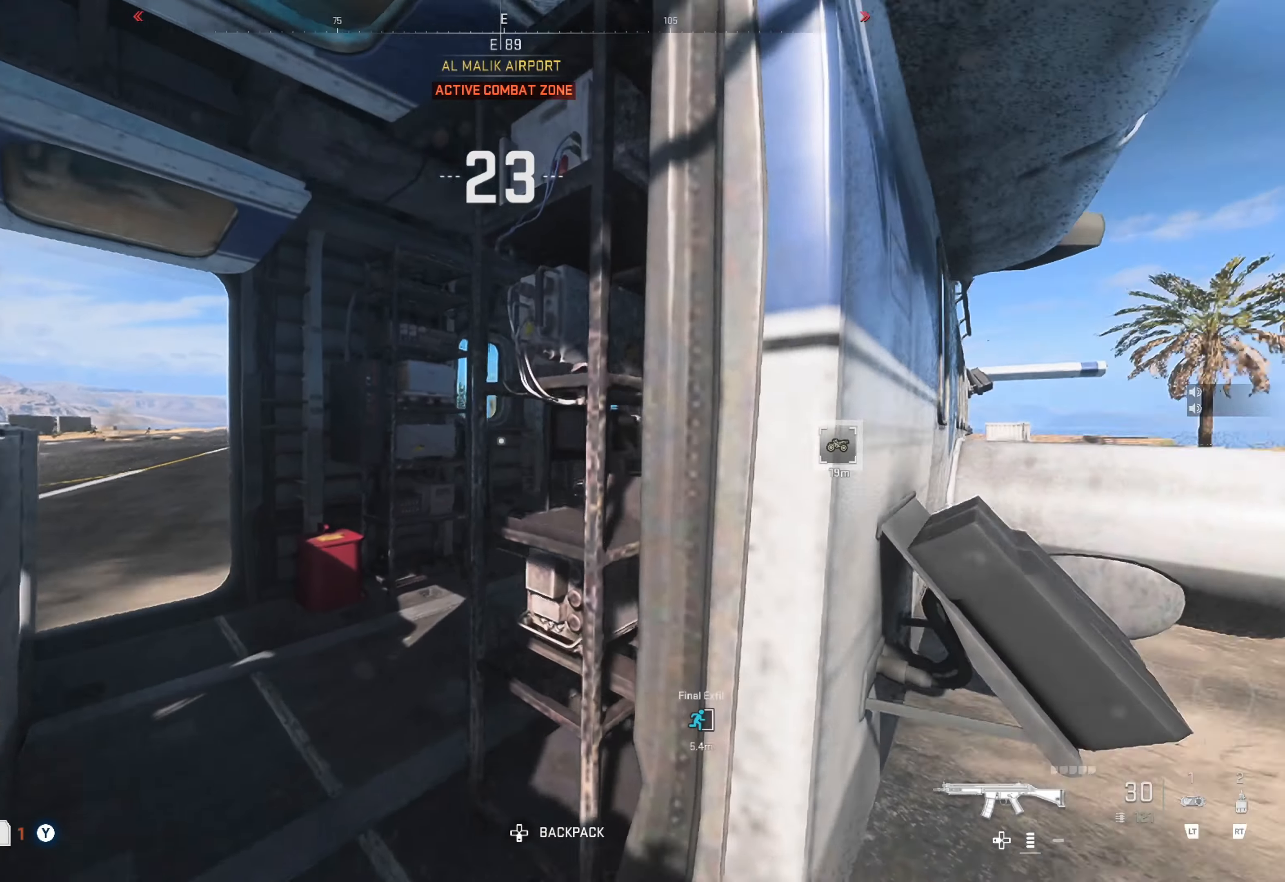
{"buttons": ["L1"], "left_stick": "up-left", "right_stick": "down-right", "events": [[100, "right_stick", "center"], [250, "right_stick", "down-left"], [317, "right_stick", "down-right"], [450, "L1", "down"]]}
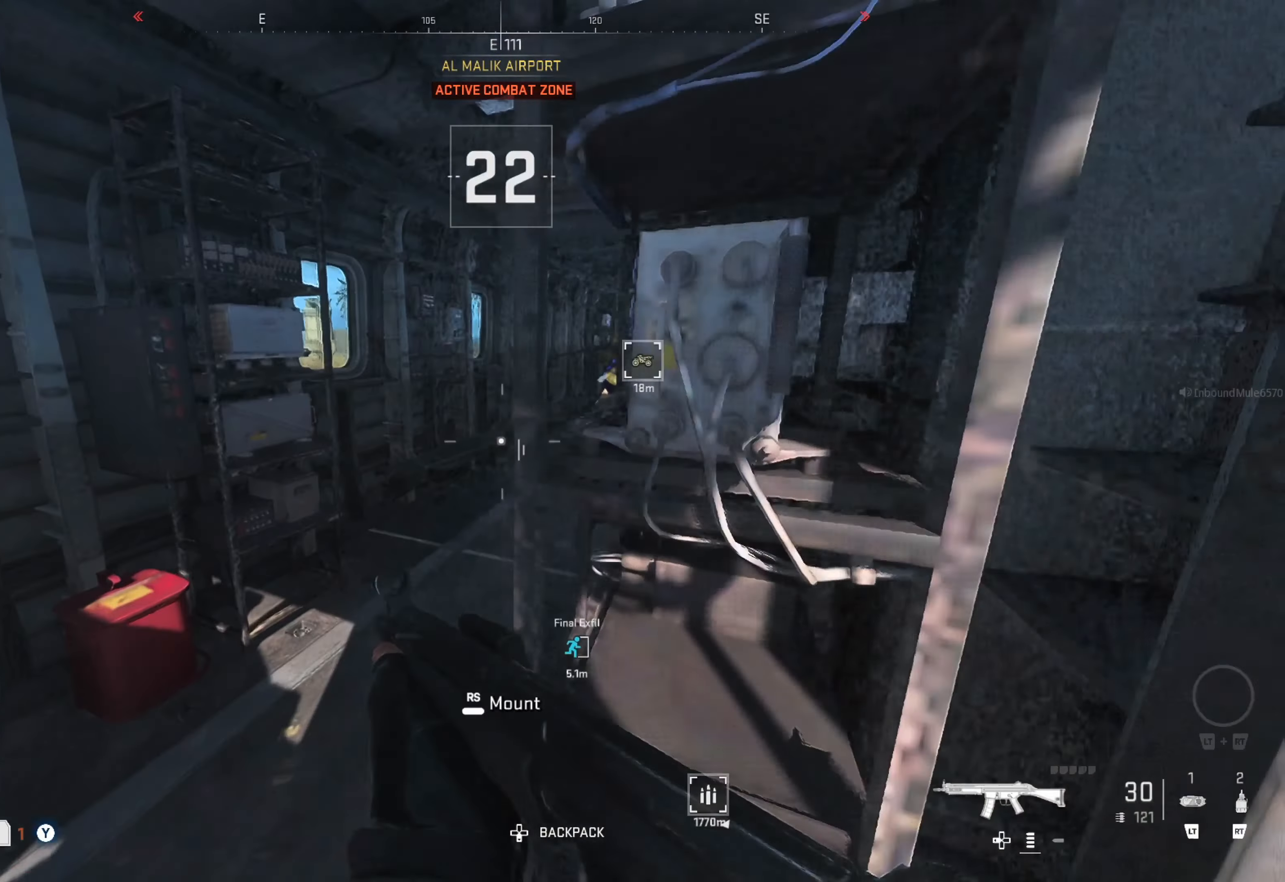
{"buttons": ["L1", "R1"], "left_stick": "up", "right_stick": "right", "events": [[17, "right_stick", "center"], [183, "right_stick", "right"], [267, "left_stick", "up"], [450, "R1", "down"]]}
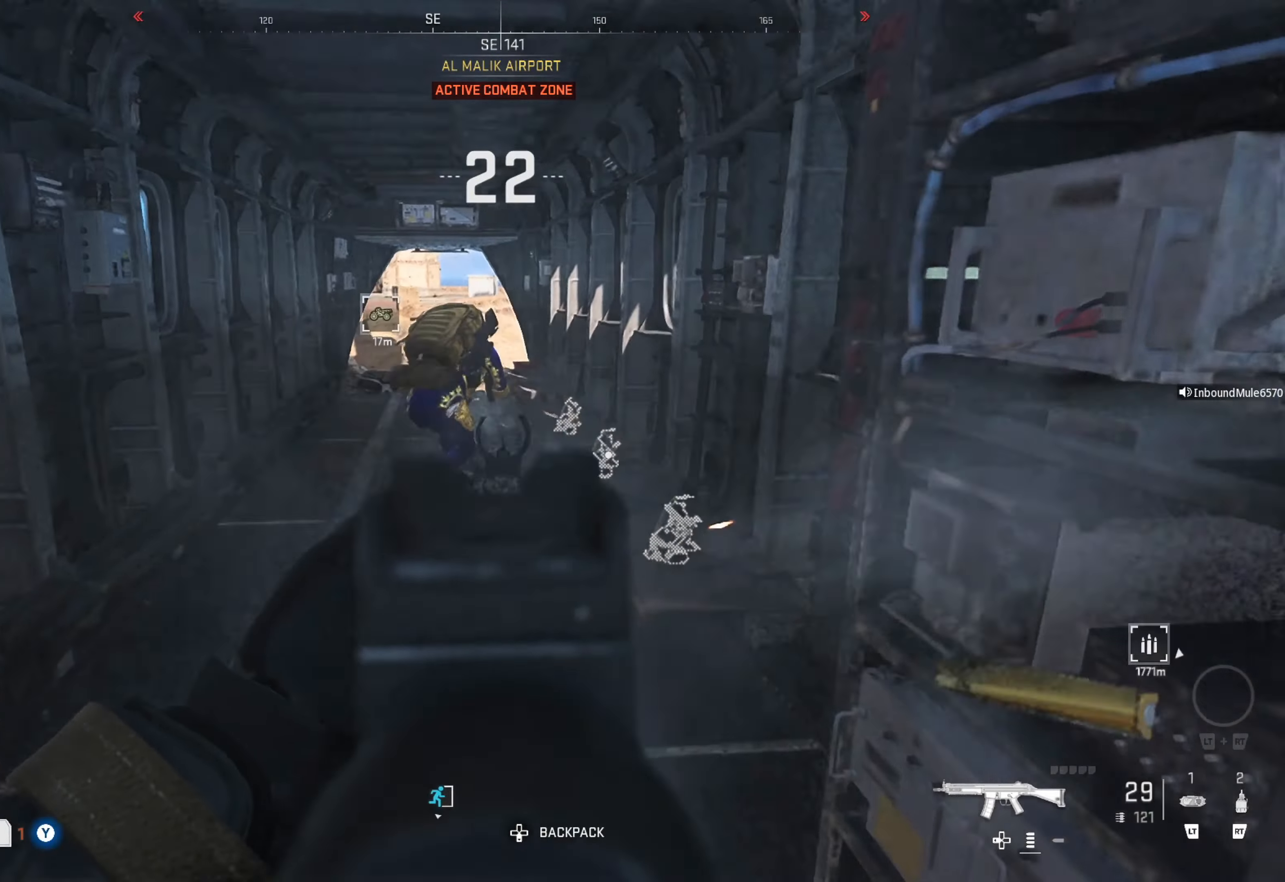
{"buttons": ["L1", "R1"], "left_stick": "up-left", "right_stick": "center", "events": [[33, "left_stick", "up-left"], [83, "right_stick", "center"], [333, "left_stick", "up"], [433, "left_stick", "up-left"]]}
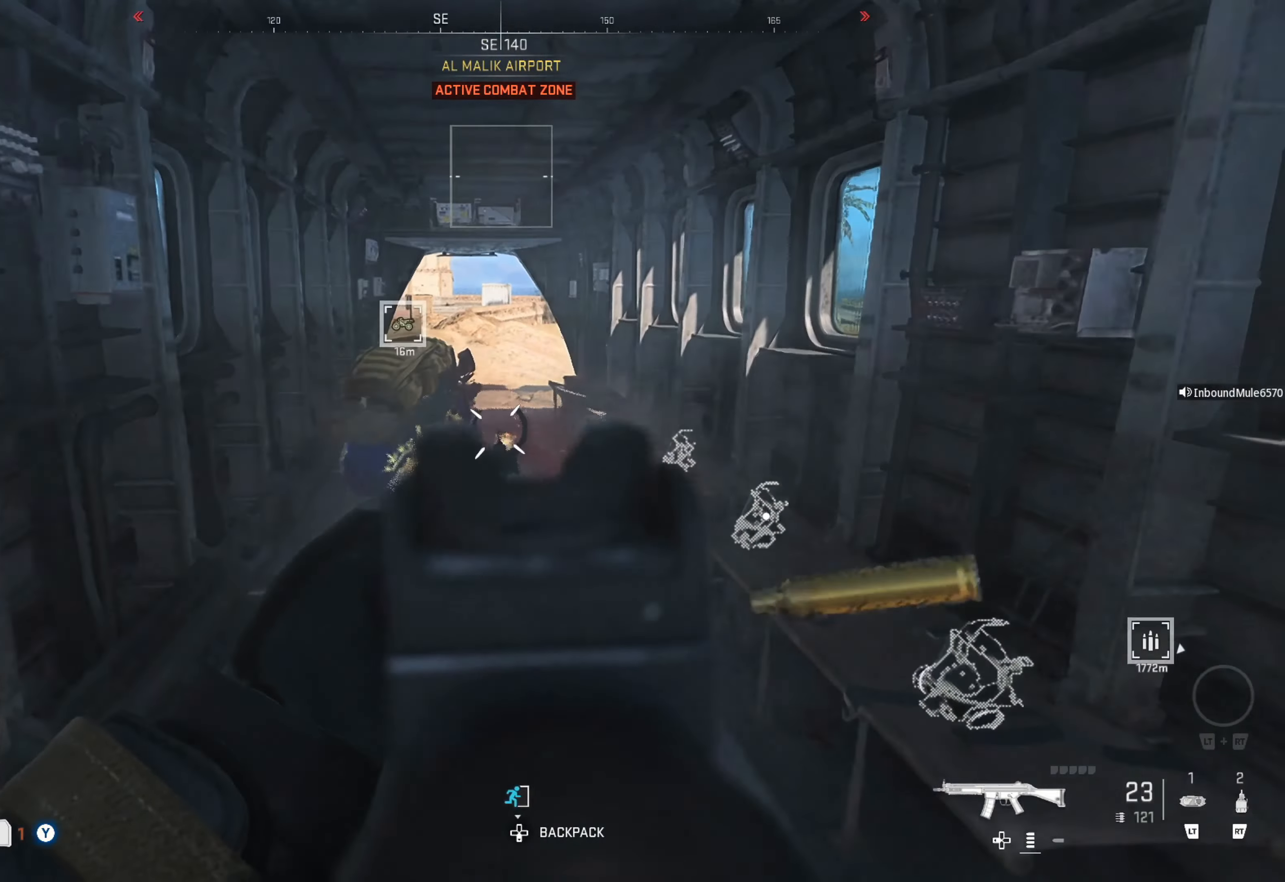
{"buttons": ["L1", "R1"], "left_stick": "up", "right_stick": "center", "events": [[50, "right_stick", "down-left"], [217, "right_stick", "up"], [317, "right_stick", "center"], [417, "left_stick", "up"]]}
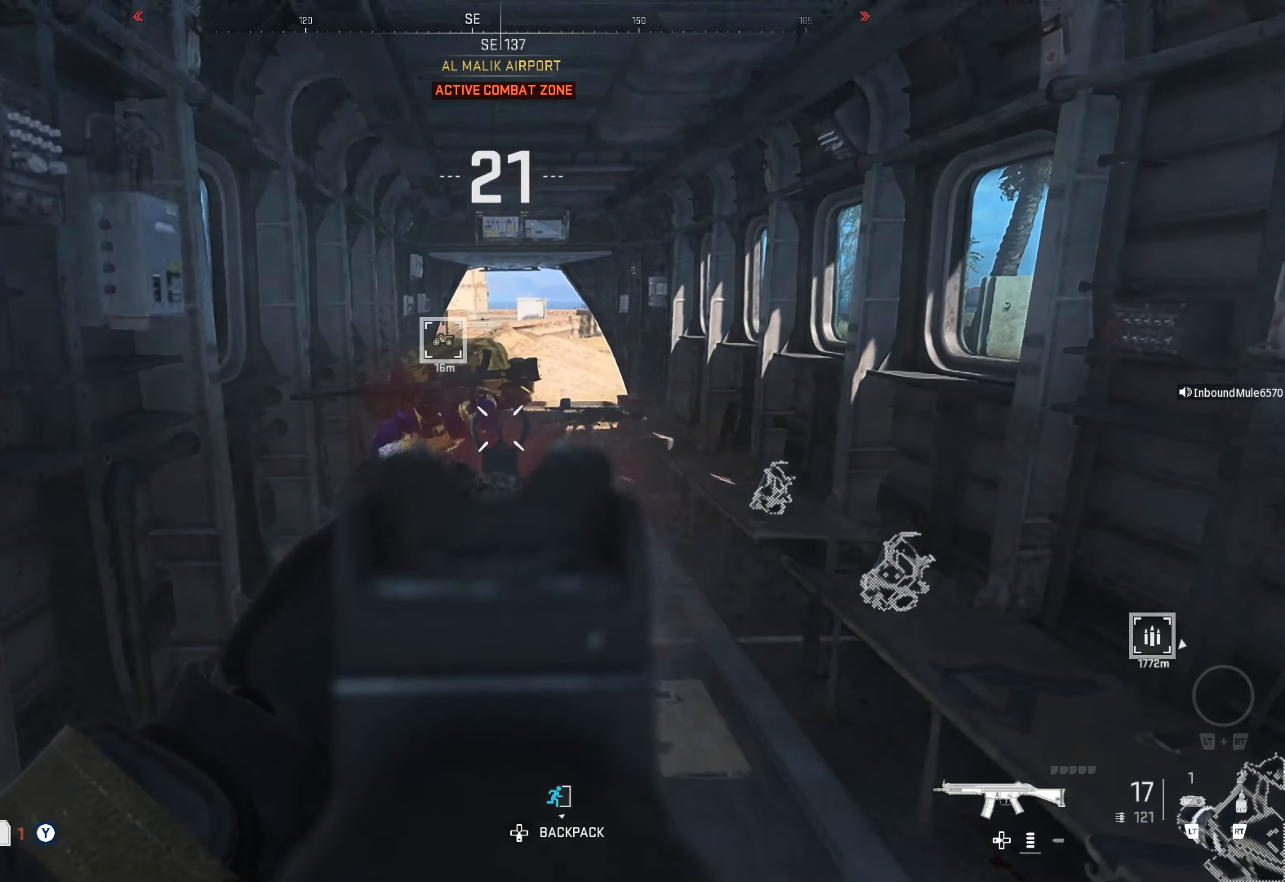
{"buttons": ["L1", "R1"], "left_stick": "up-left", "right_stick": "center", "events": [[100, "right_stick", "right"], [217, "left_stick", "up-left"], [217, "right_stick", "center"], [300, "right_stick", "left"], [383, "right_stick", "center"]]}